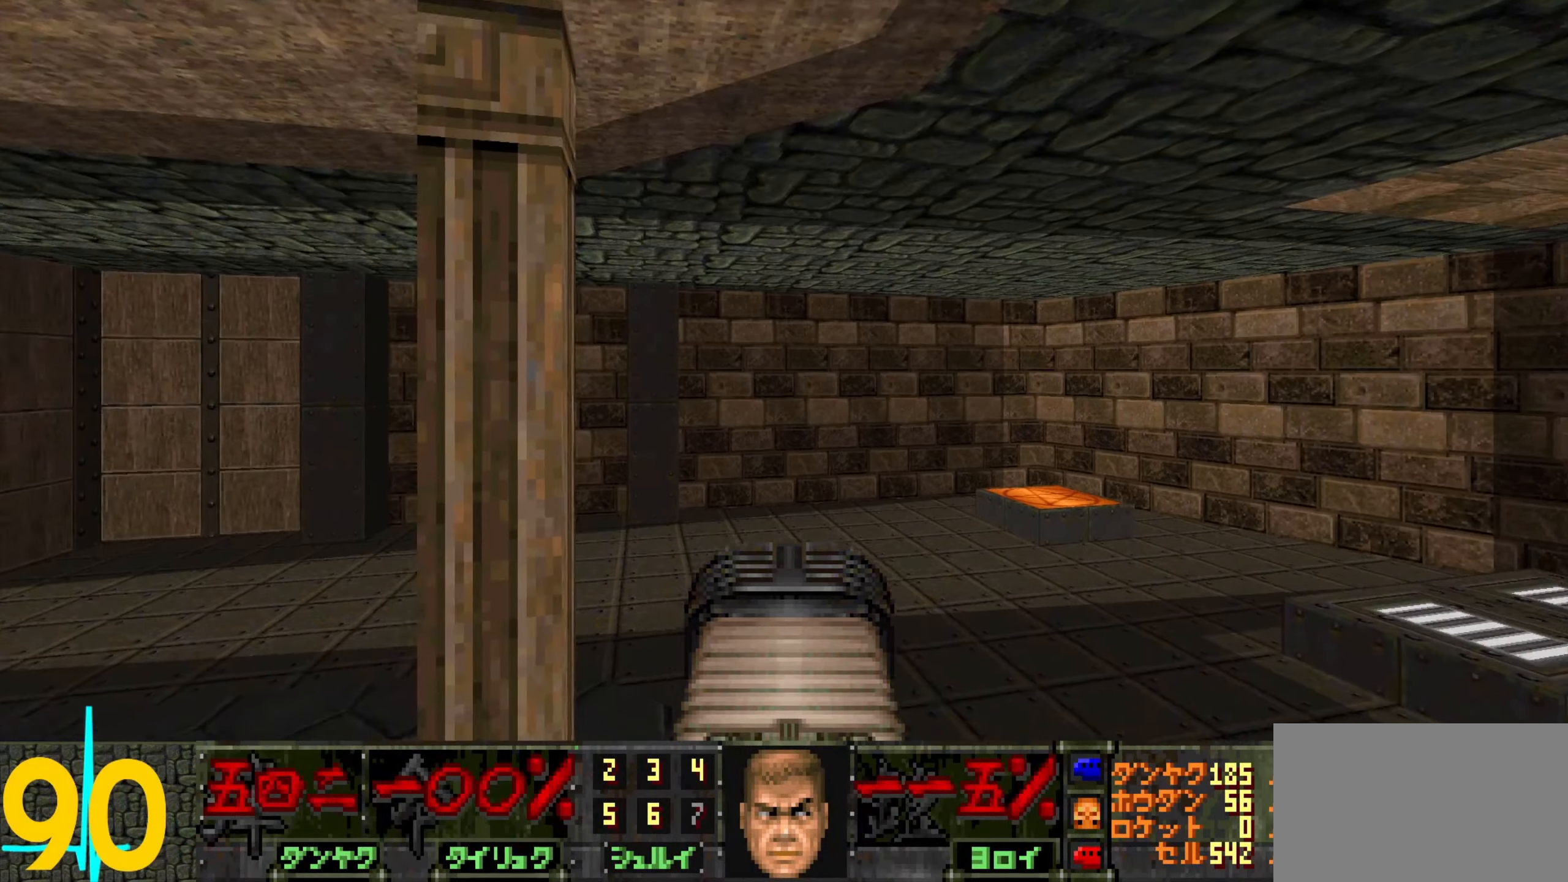
Gameplay with keyboard and mouse; each line is a JSON object with the keys and mouse buttons held at the frame after it. "events" lists presses ("down") and releases ("up") of "1", "2", "3", "4", "a", "alt", "c", "ctrl", "d", "e", "f", "q", "r", "s", "shift", "space", "tab", "v", "w", "x", "z", "mouse_left", "mouse_wheel" and "mouse_right" between this image and that frame as [ms after this image, input, new state], when the widget could be followed in between. "mouse_left", "mouse_wheel", "mouse_right" = the "left", "wheel", "right" buttons of the "mouse" list. No other keys are recorded. "wheel" means that the mouse wheel is clicked or scrolled. Not read: mouse_move.
{"keys": [], "mouse": [], "events": [[116, "w", "down"], [200, "w", "up"], [350, "d", "down"], [400, "d", "up"]]}
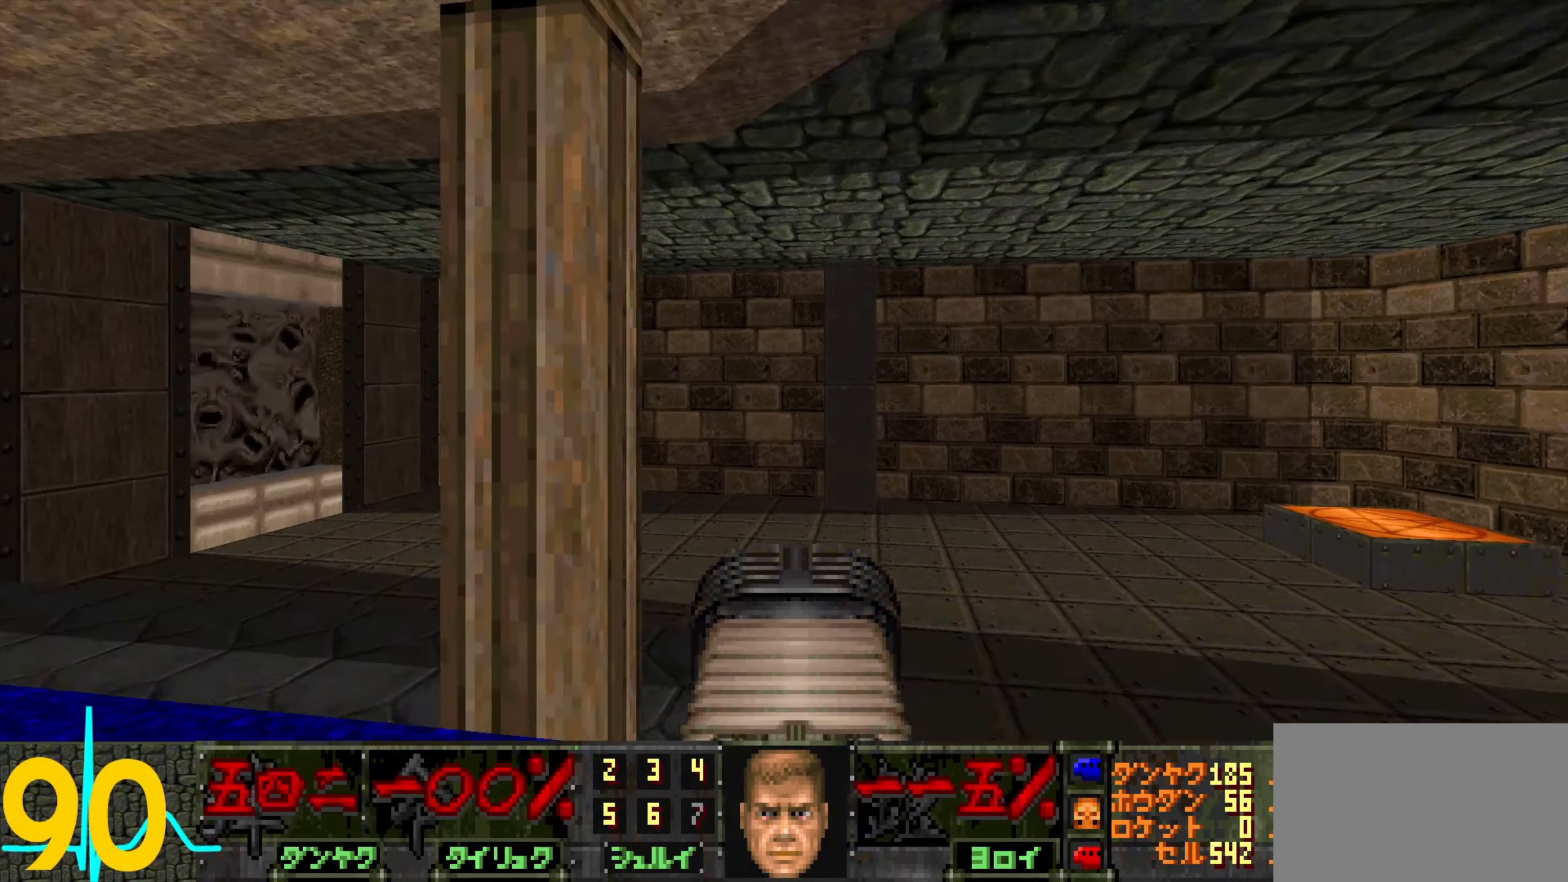
{"keys": [], "mouse": [], "events": [[316, "tab", "down"], [466, "tab", "up"]]}
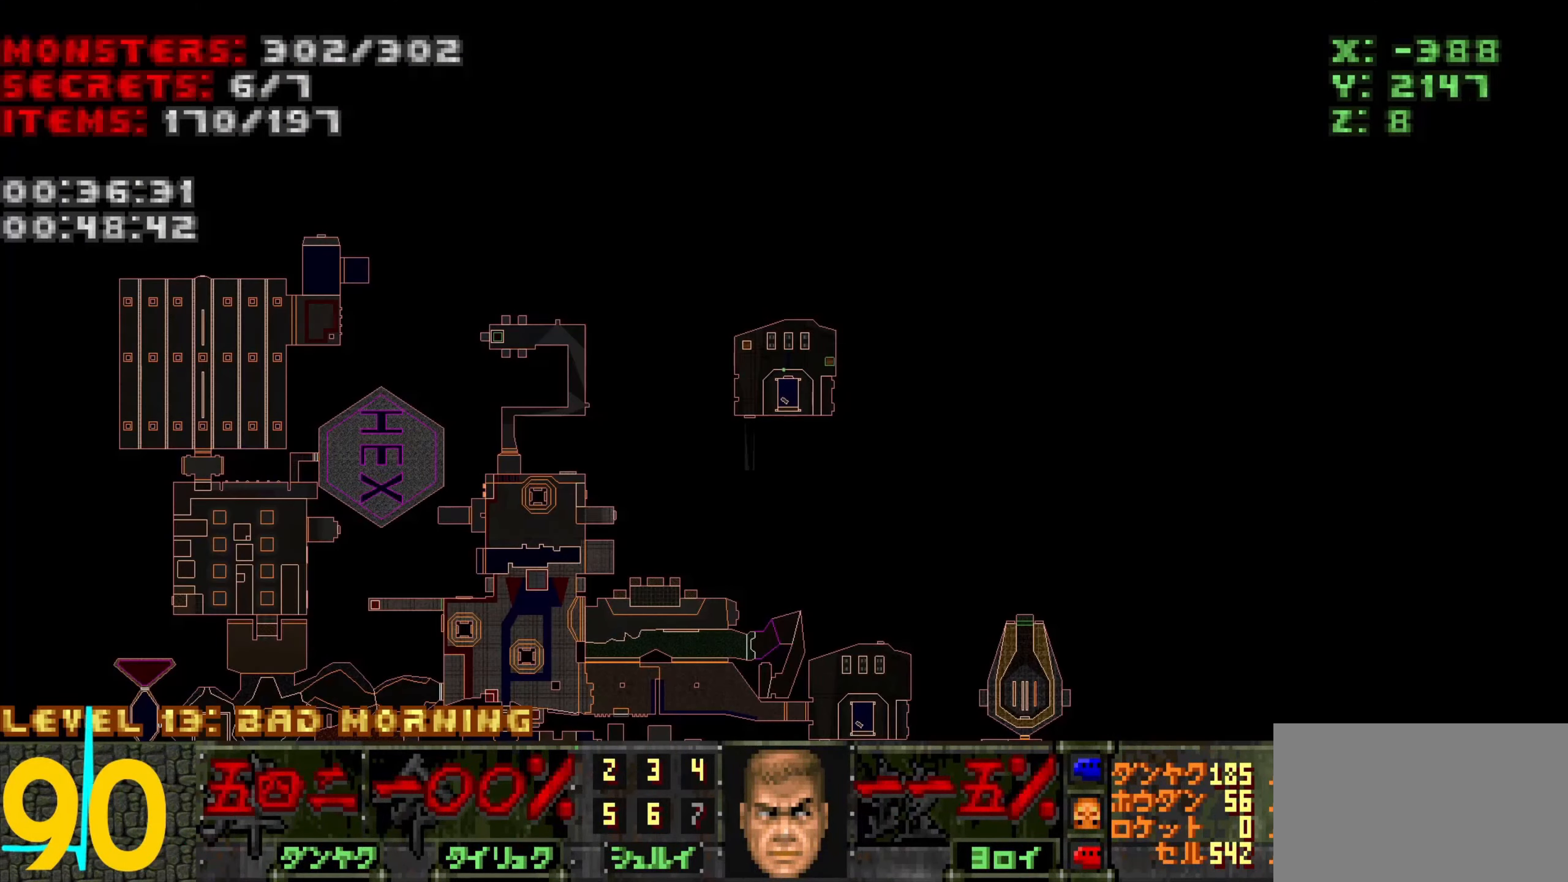
{"keys": [], "mouse": [], "events": []}
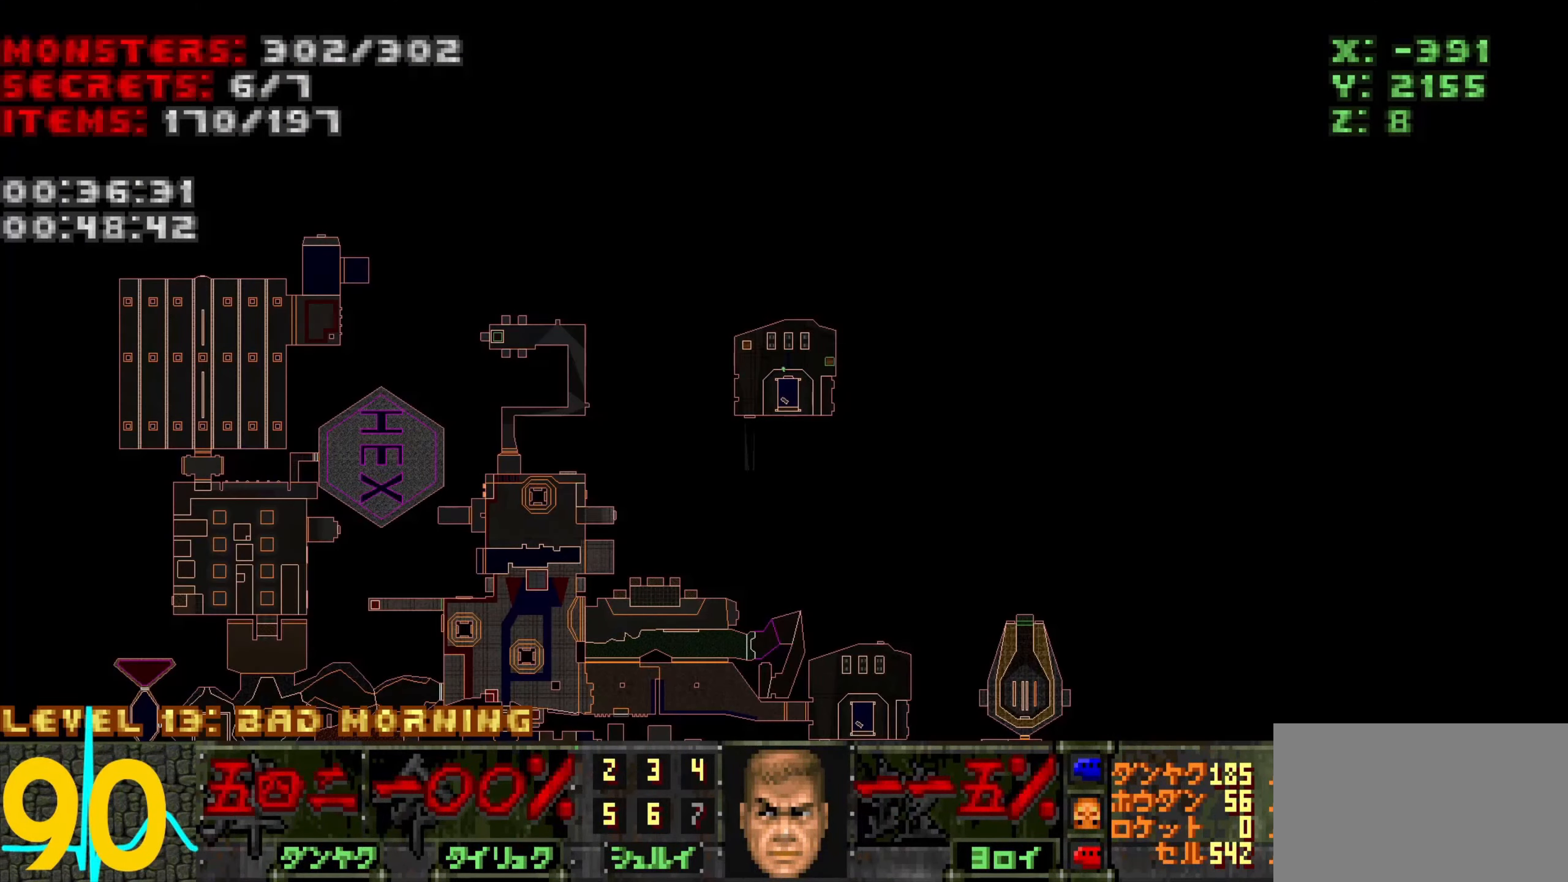
{"keys": [], "mouse": [], "events": []}
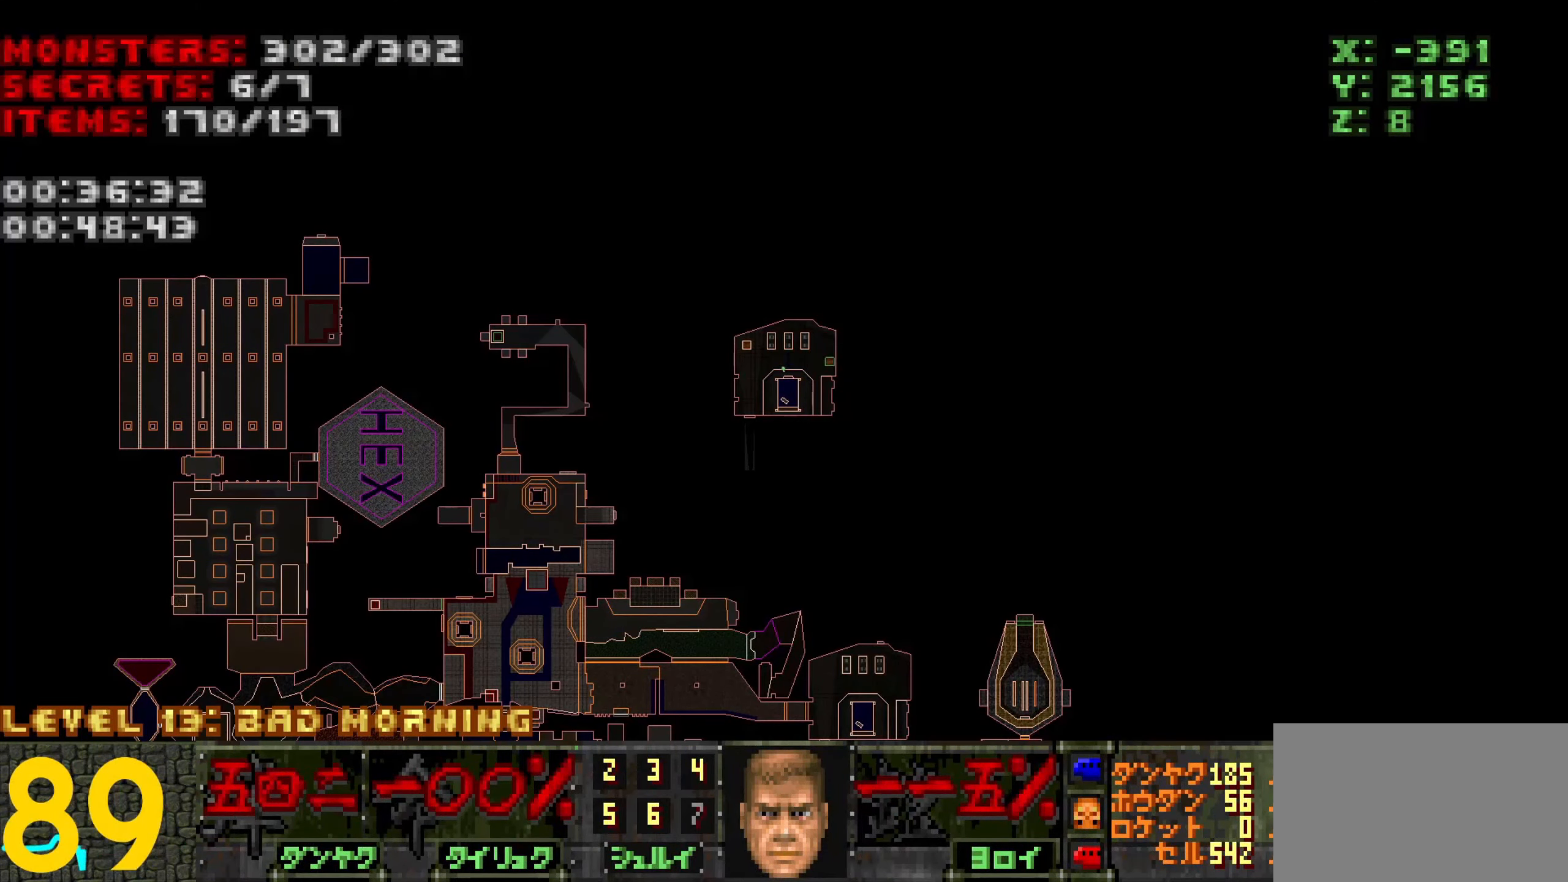
{"keys": [], "mouse": [], "events": []}
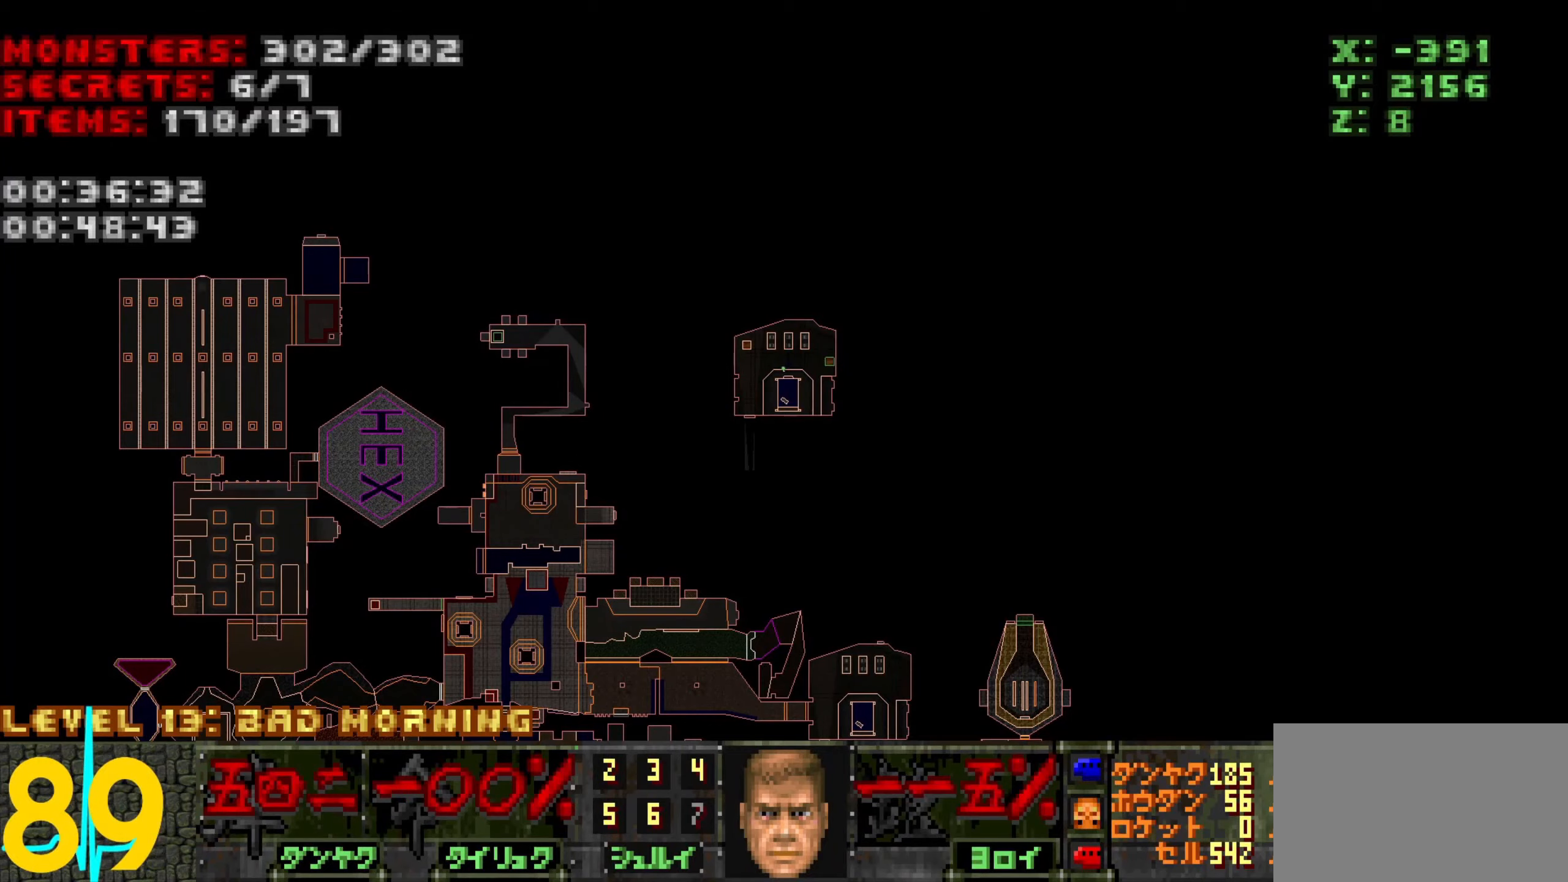
{"keys": [], "mouse": [], "events": []}
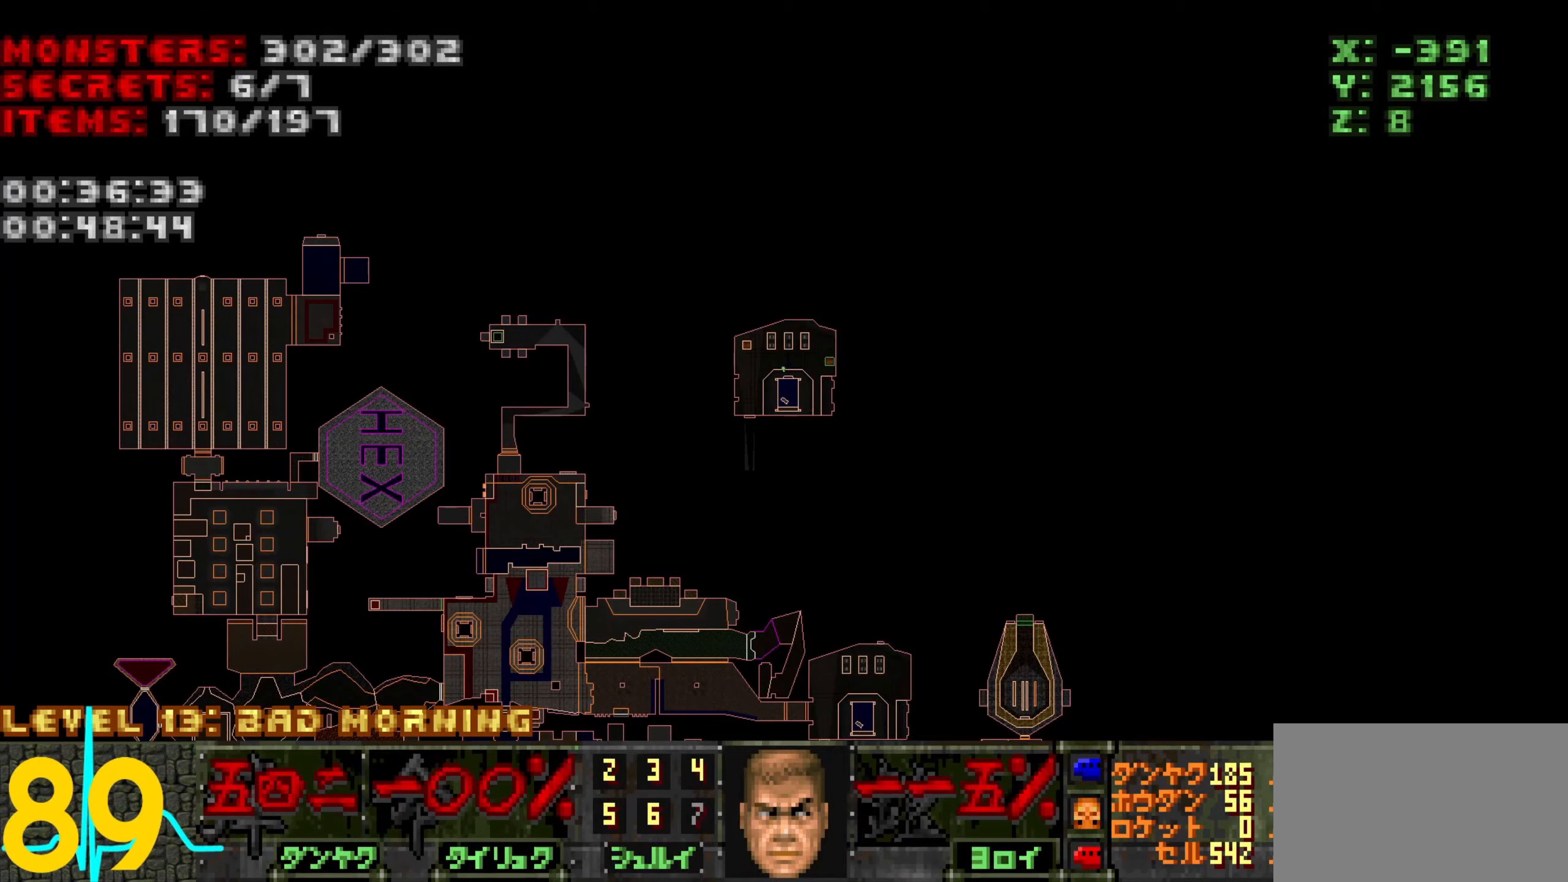
{"keys": [], "mouse": [], "events": []}
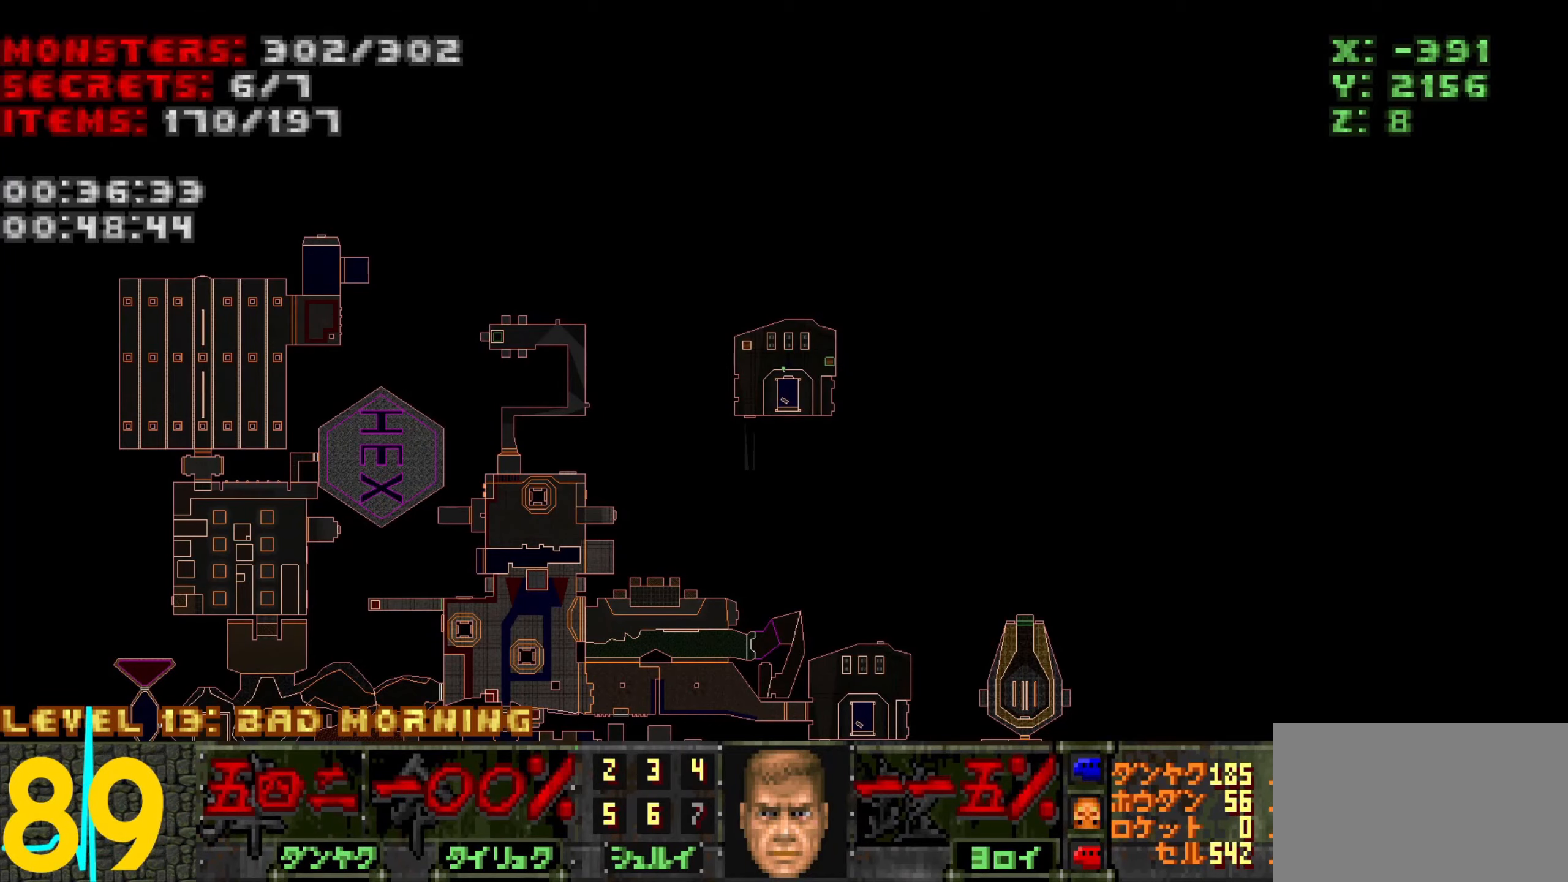
{"keys": [], "mouse": [], "events": [[117, "tab", "down"], [217, "tab", "up"]]}
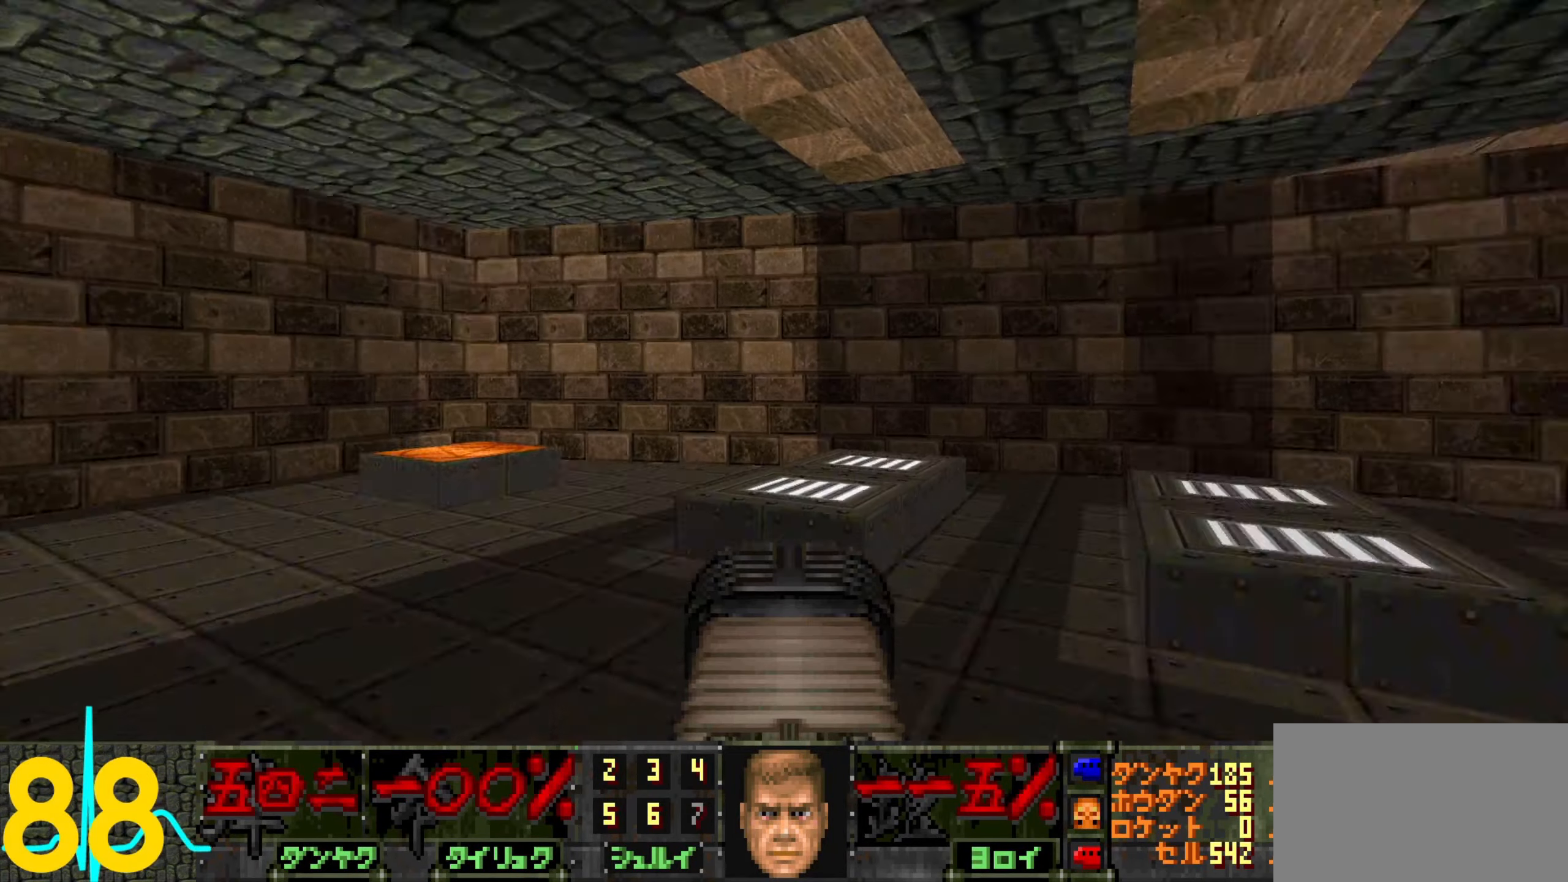
{"keys": ["a", "w"], "mouse": [], "events": [[283, "a", "down"], [283, "w", "down"]]}
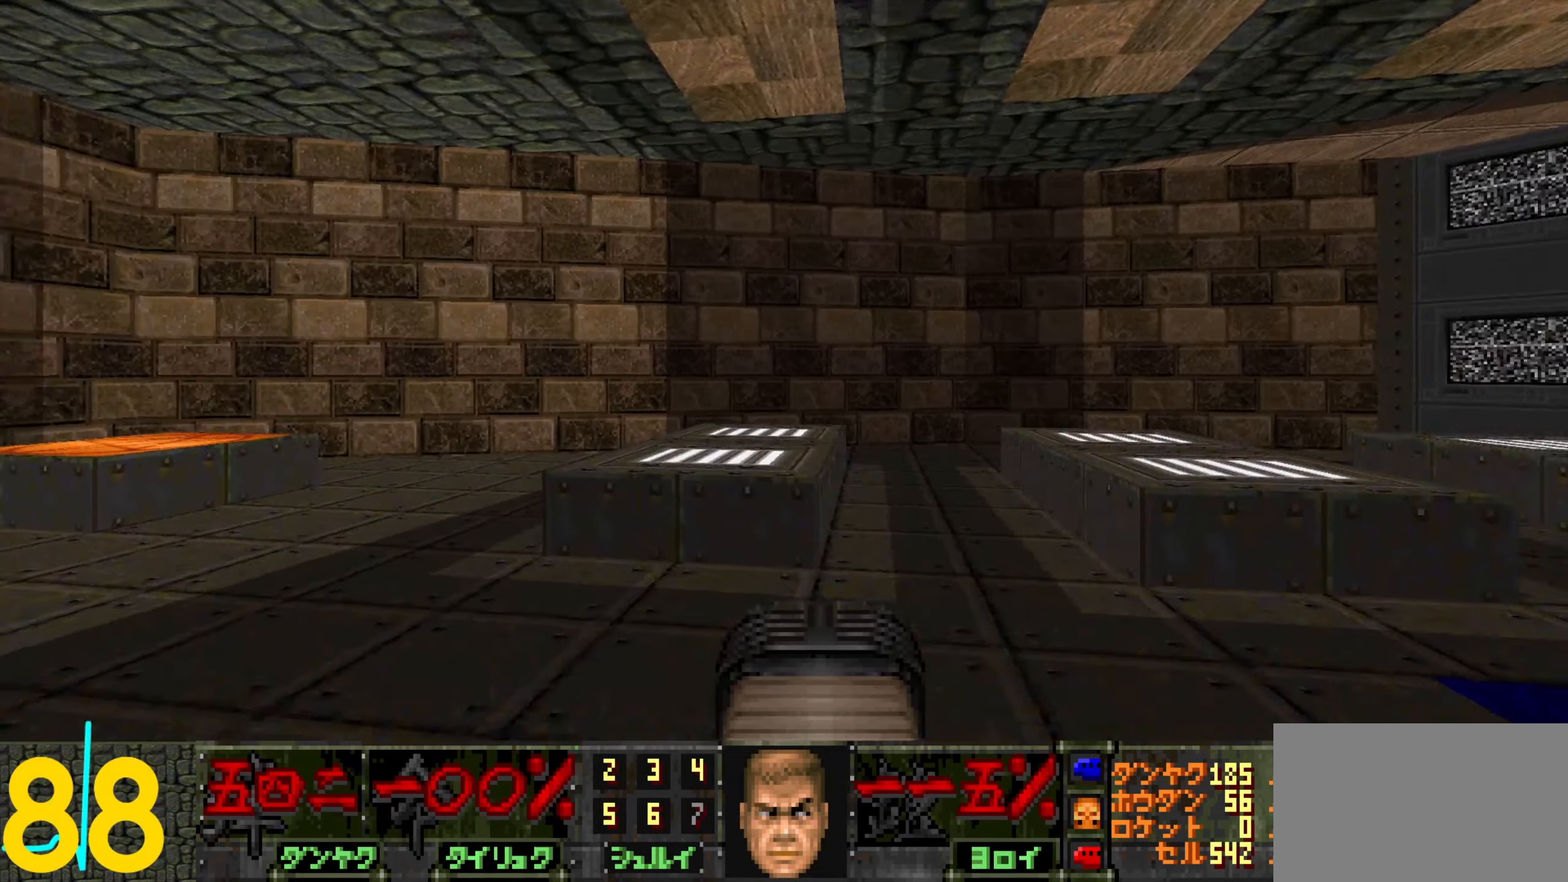
{"keys": ["a", "w"], "mouse": [], "events": []}
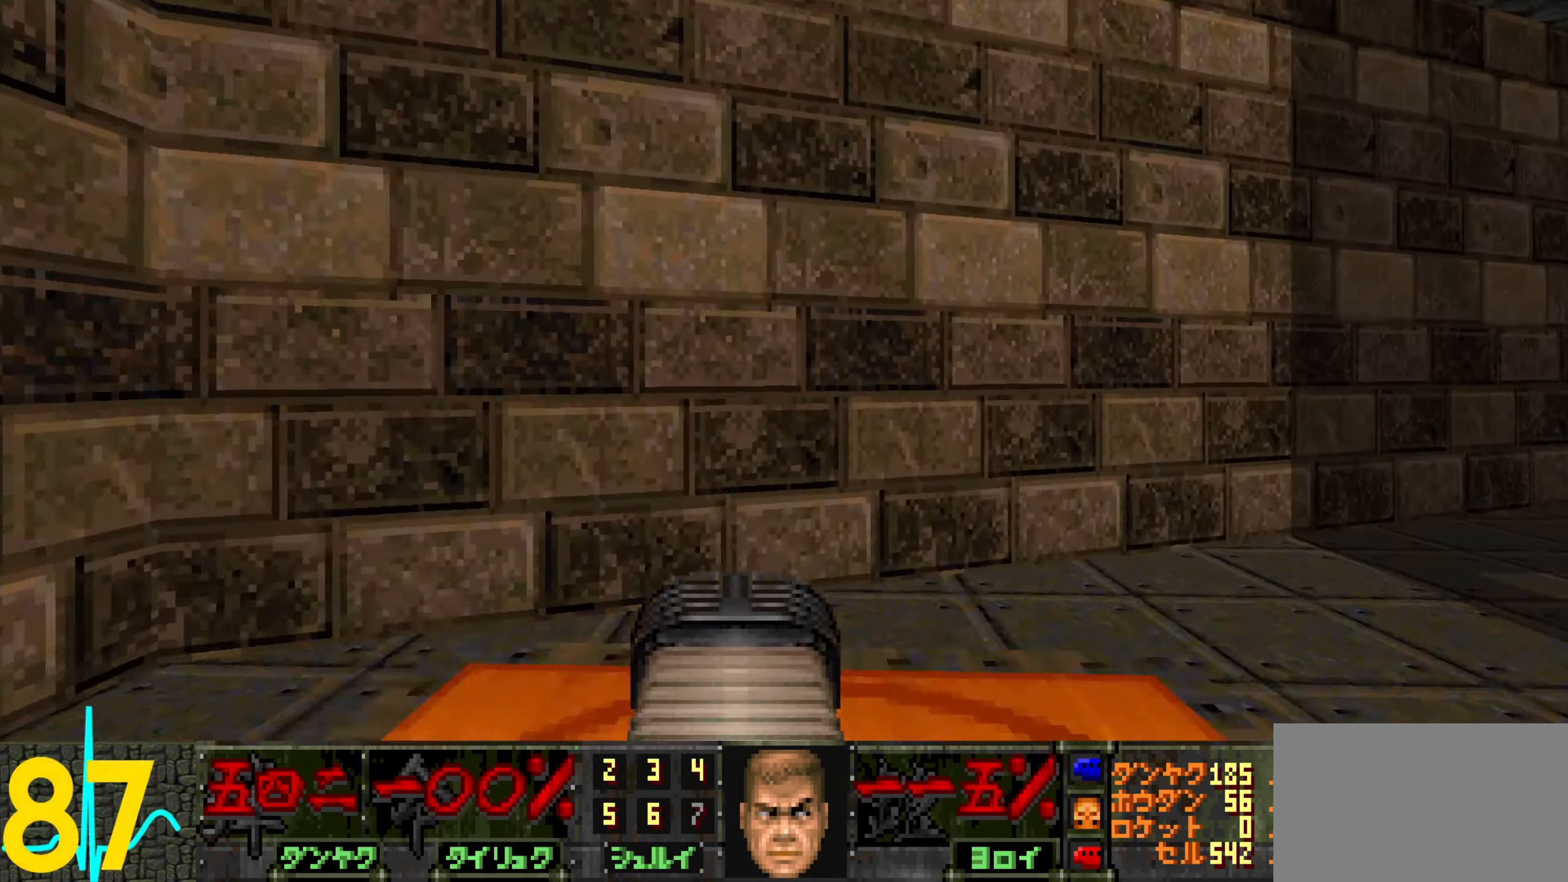
{"keys": ["d", "w"], "mouse": [], "events": [[17, "a", "up"], [17, "w", "up"], [67, "d", "down"], [217, "w", "down"]]}
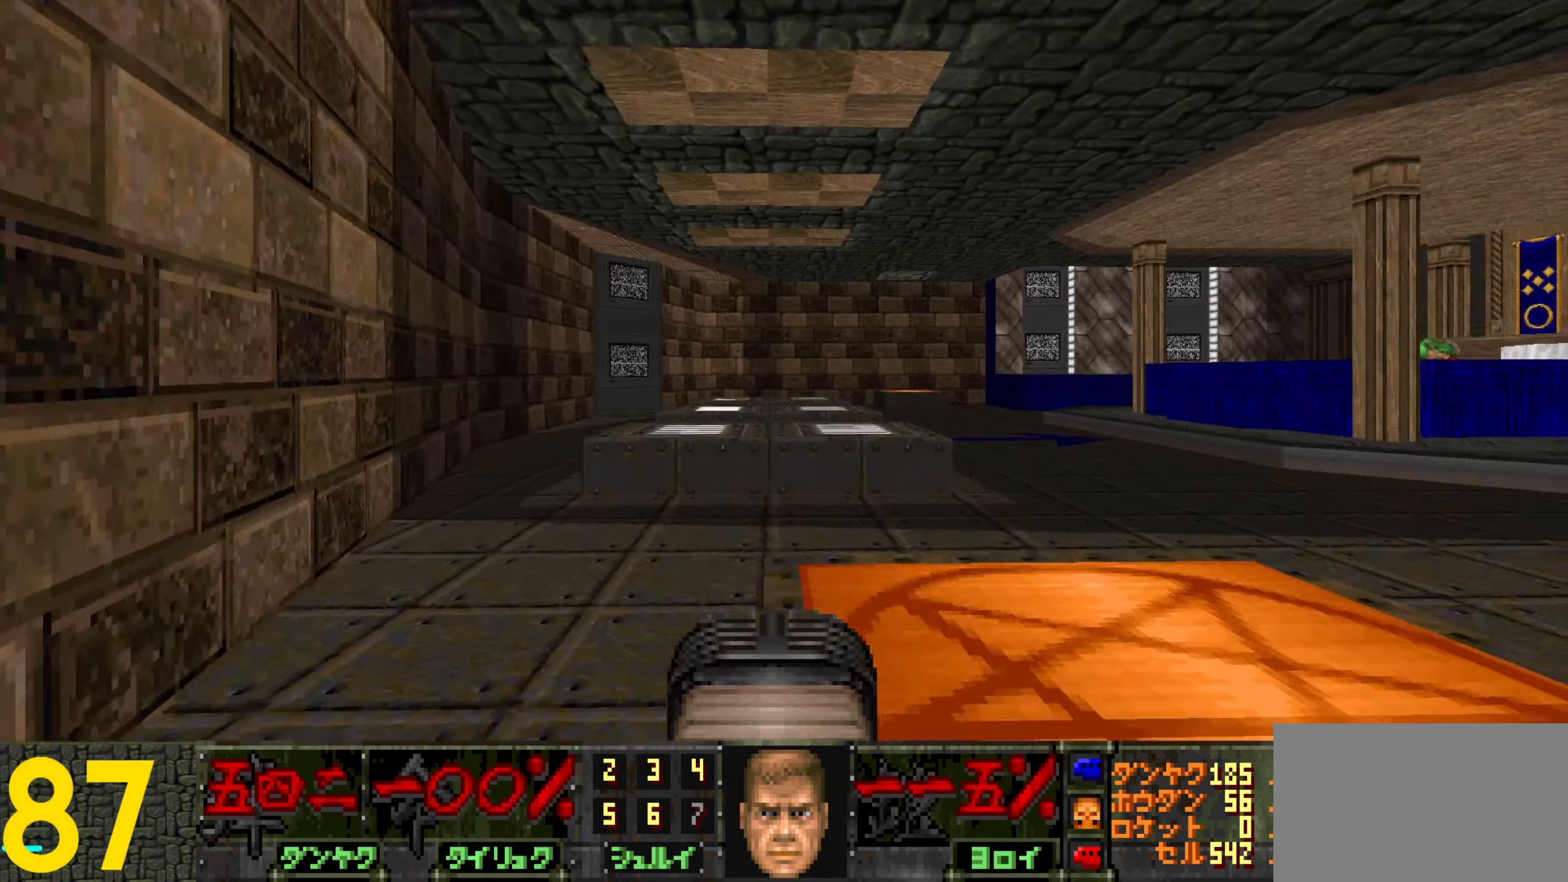
{"keys": ["a", "w"], "mouse": [], "events": [[133, "d", "up"], [233, "a", "down"]]}
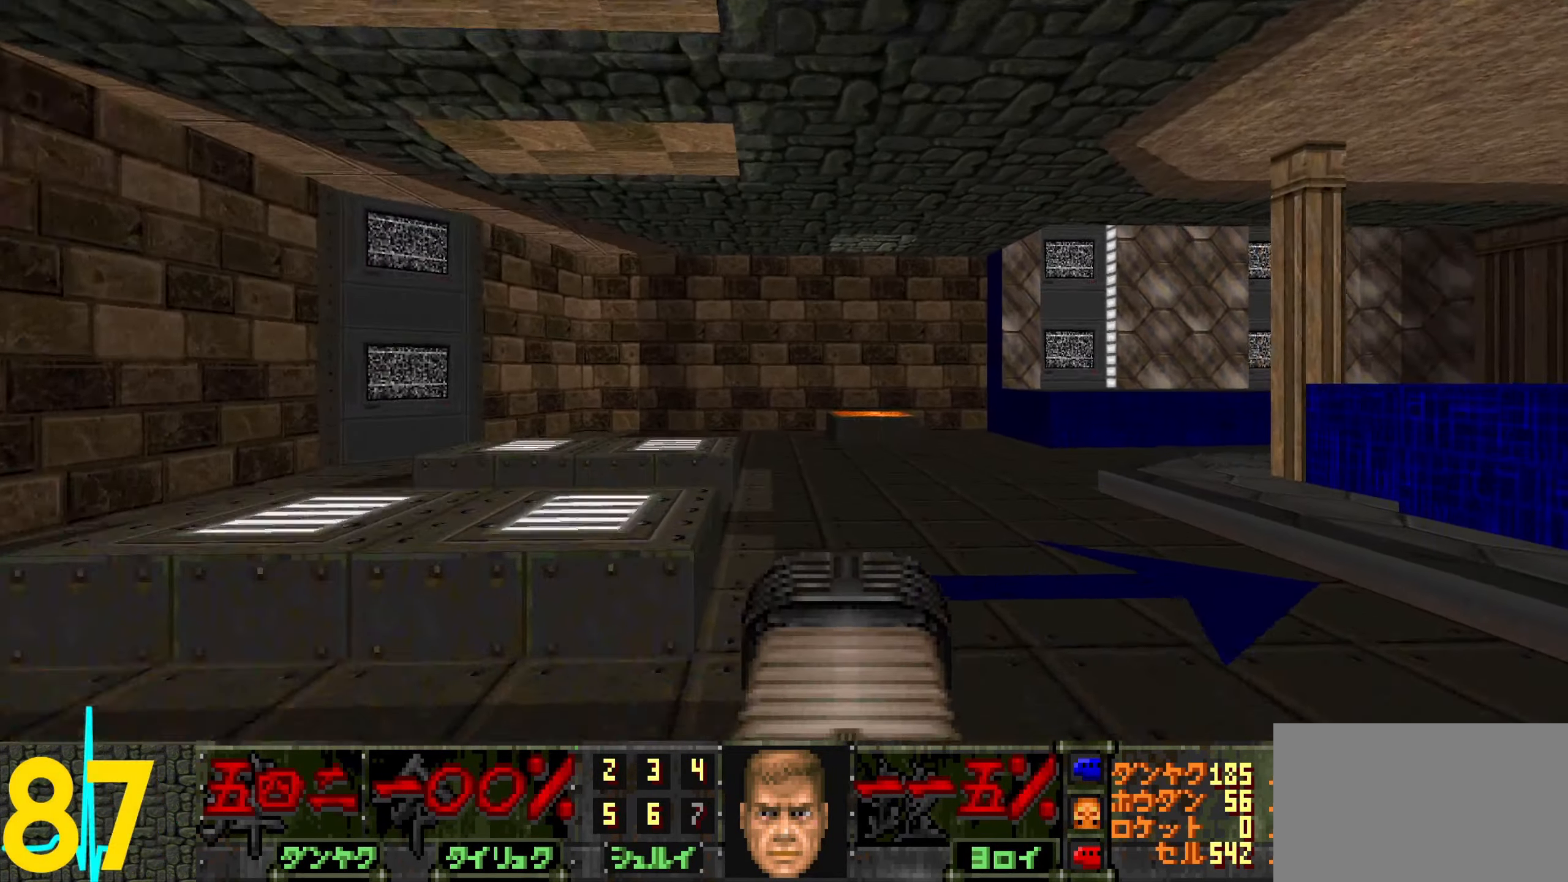
{"keys": ["d", "w"], "mouse": [], "events": [[67, "a", "up"], [117, "d", "down"], [300, "d", "up"], [350, "d", "down"]]}
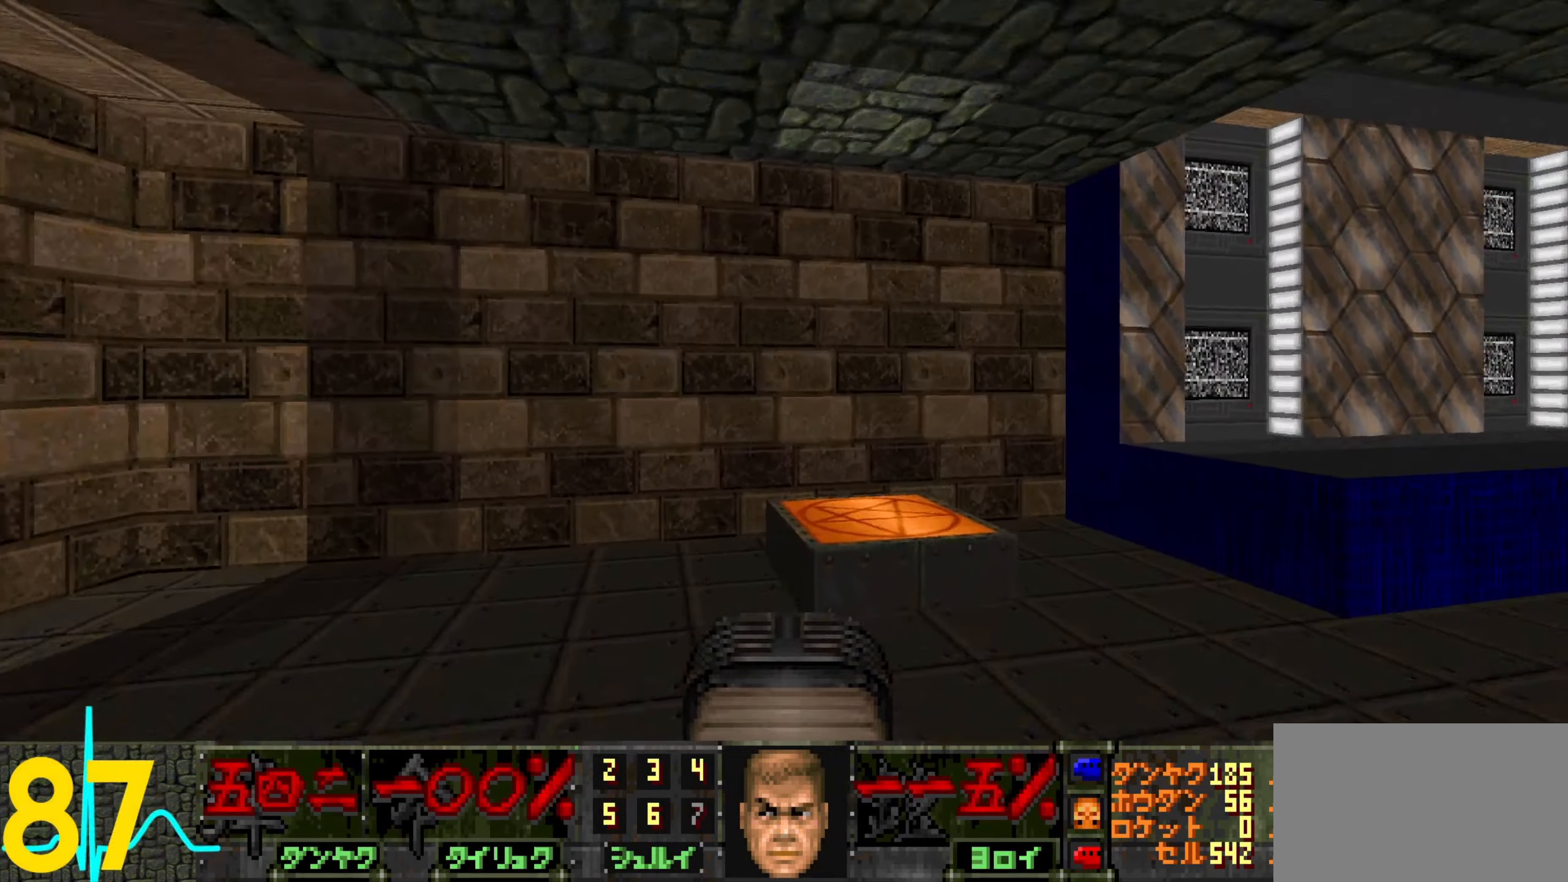
{"keys": [], "mouse": [], "events": [[83, "d", "up"], [367, "w", "up"]]}
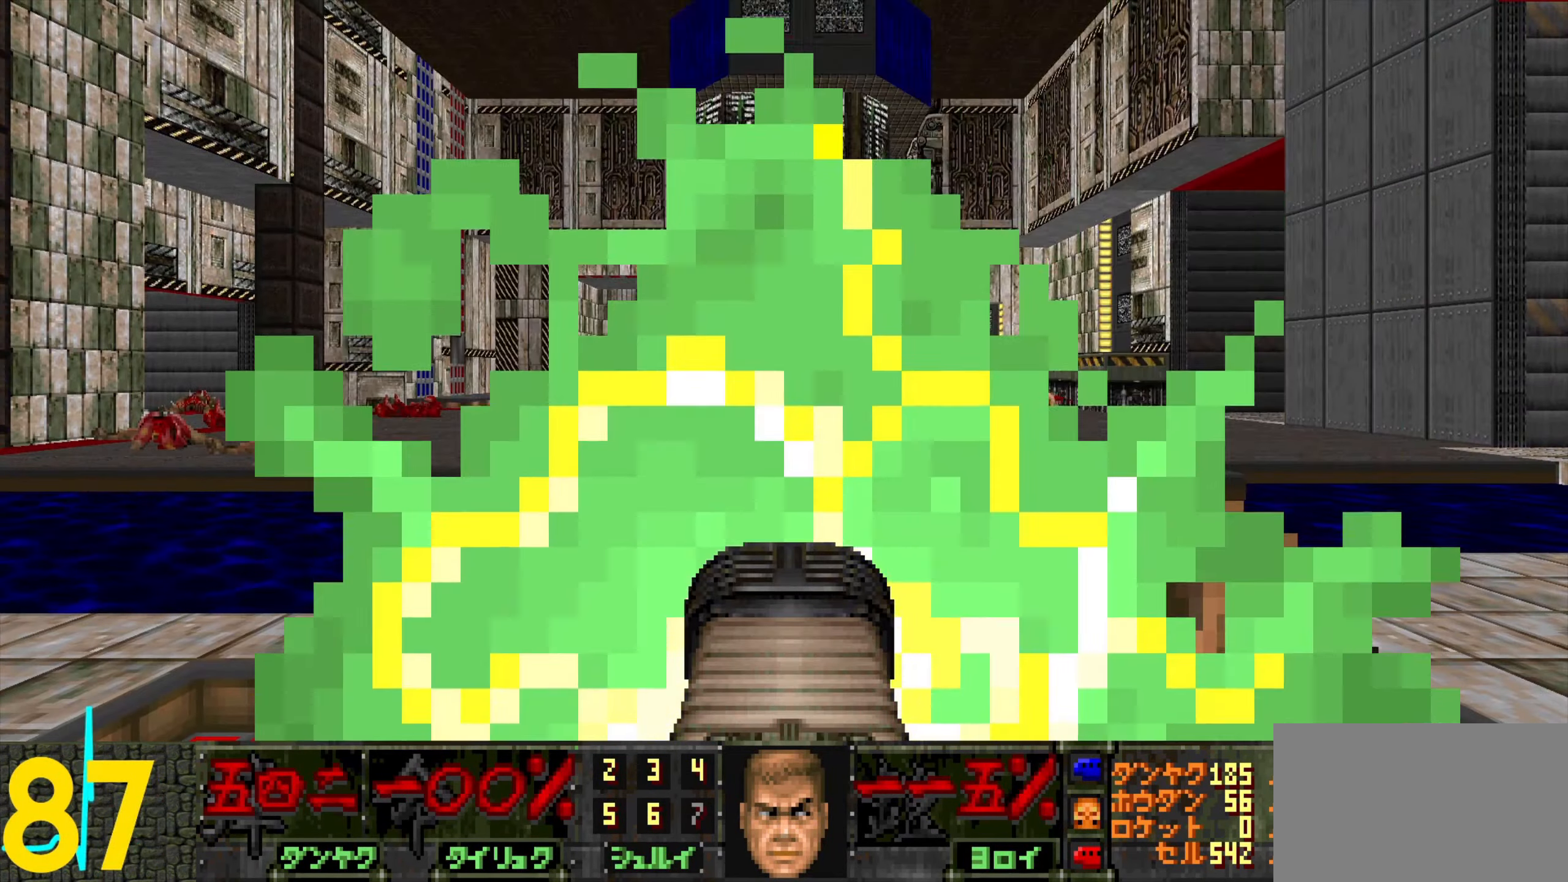
{"keys": ["w"], "mouse": [], "events": [[250, "w", "down"]]}
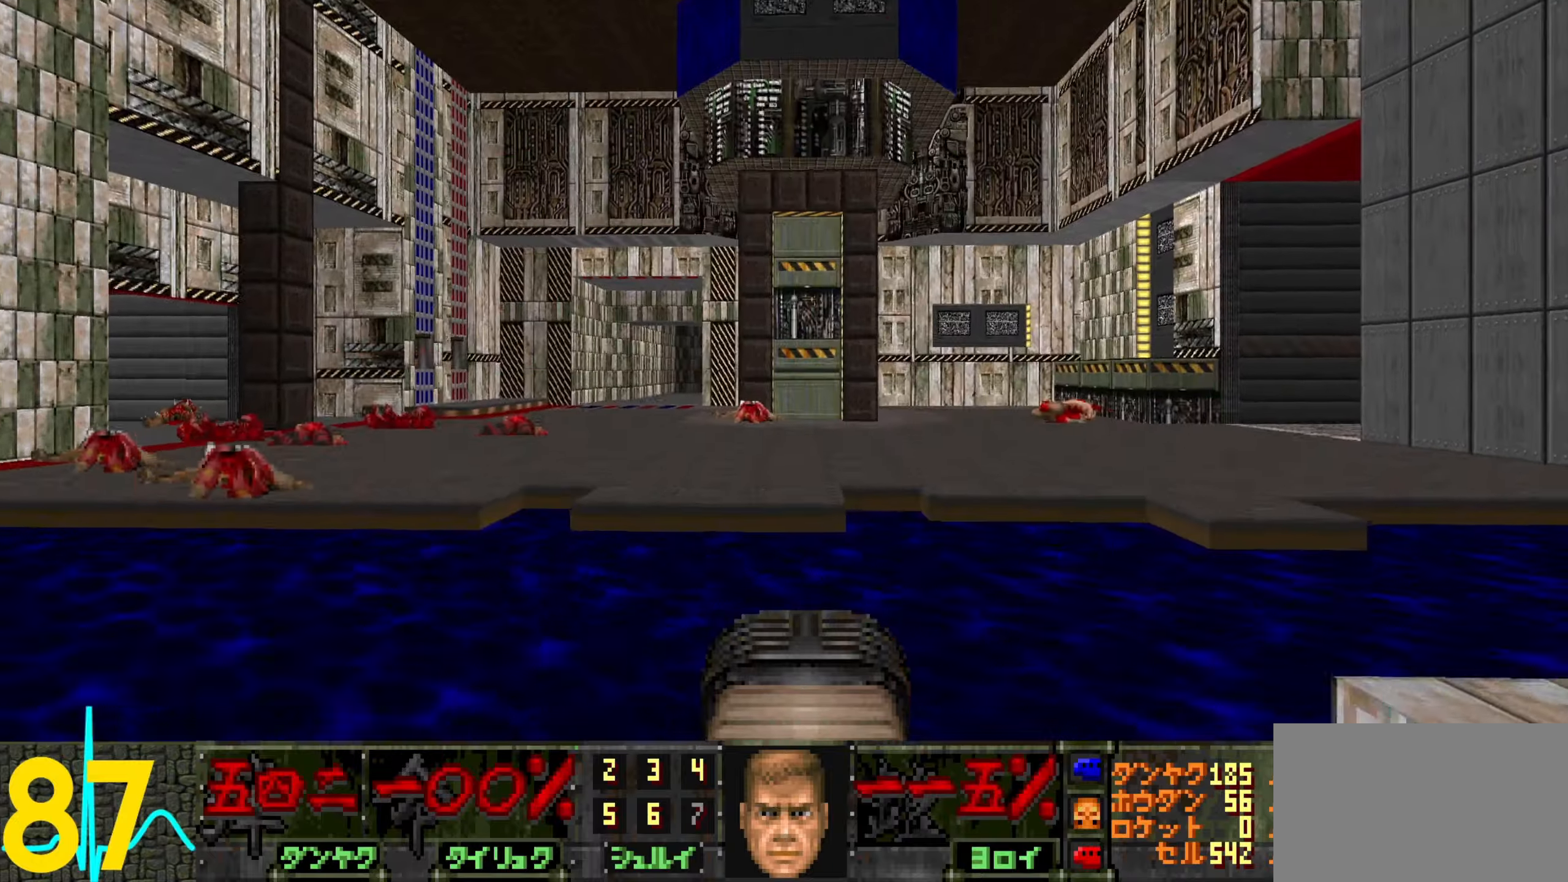
{"keys": ["d", "w"], "mouse": [], "events": [[34, "w", "up"], [367, "w", "down"], [450, "d", "down"]]}
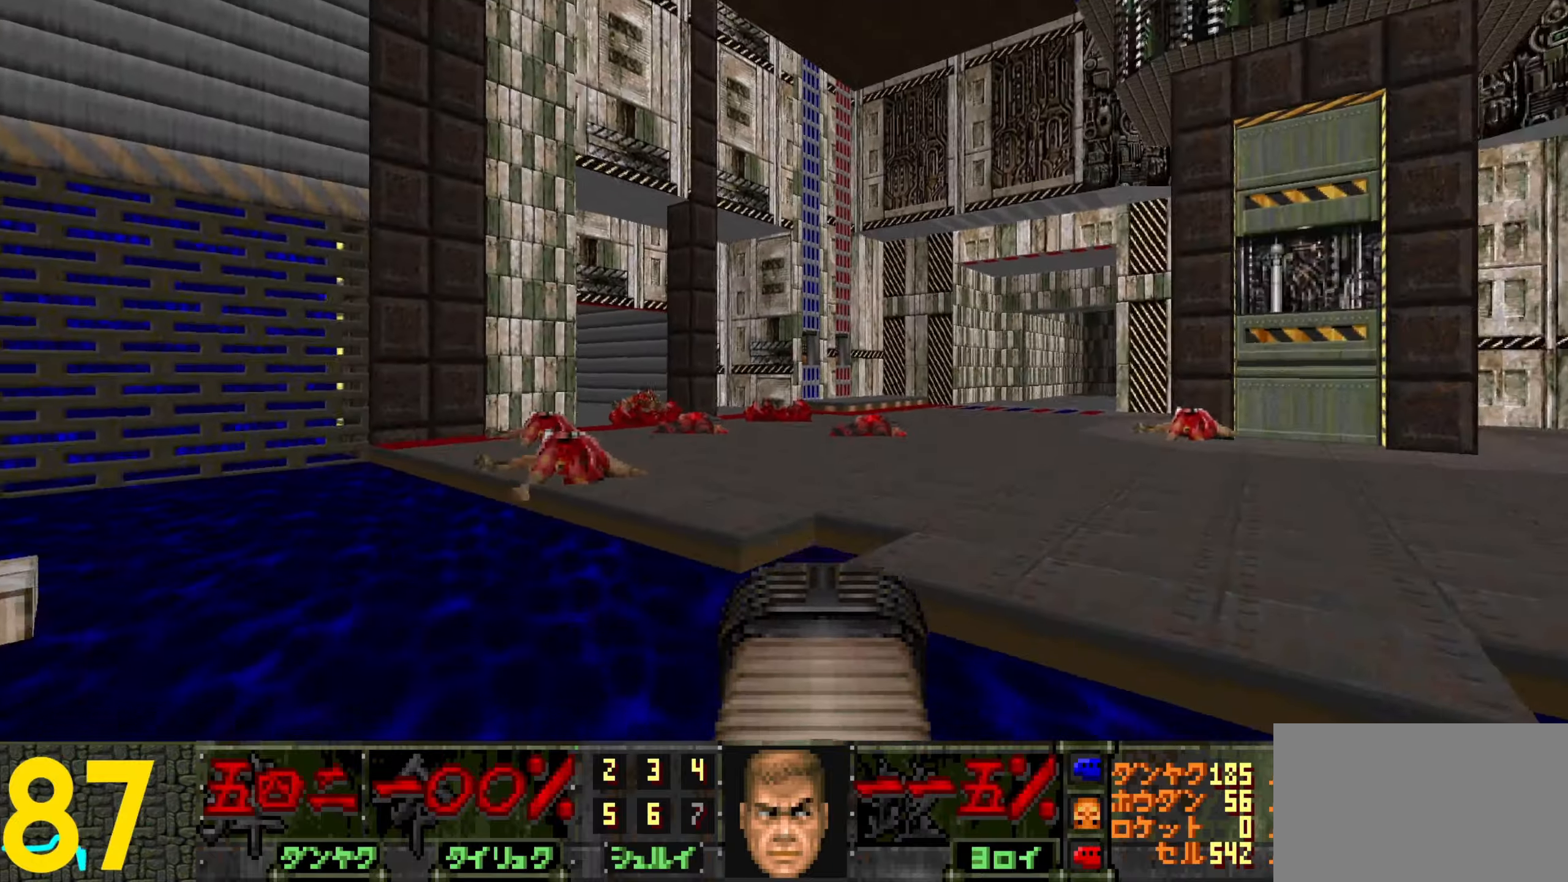
{"keys": ["d"], "mouse": [], "events": [[300, "a", "down"], [350, "d", "up"], [350, "w", "up"], [450, "a", "up"], [484, "d", "down"]]}
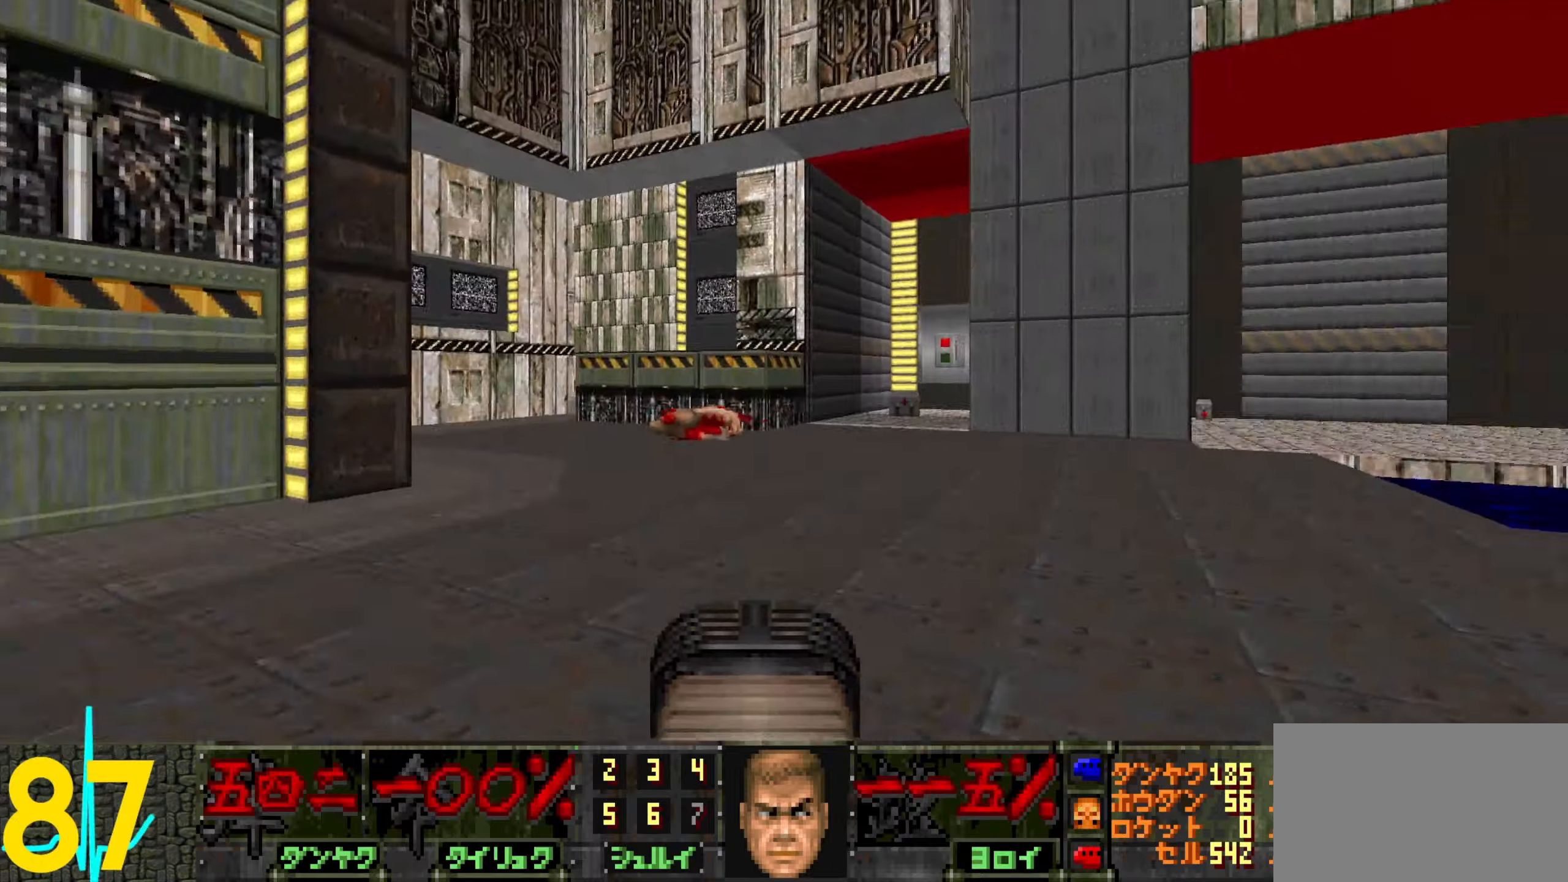
{"keys": ["w"], "mouse": [], "events": [[134, "d", "up"], [234, "w", "down"]]}
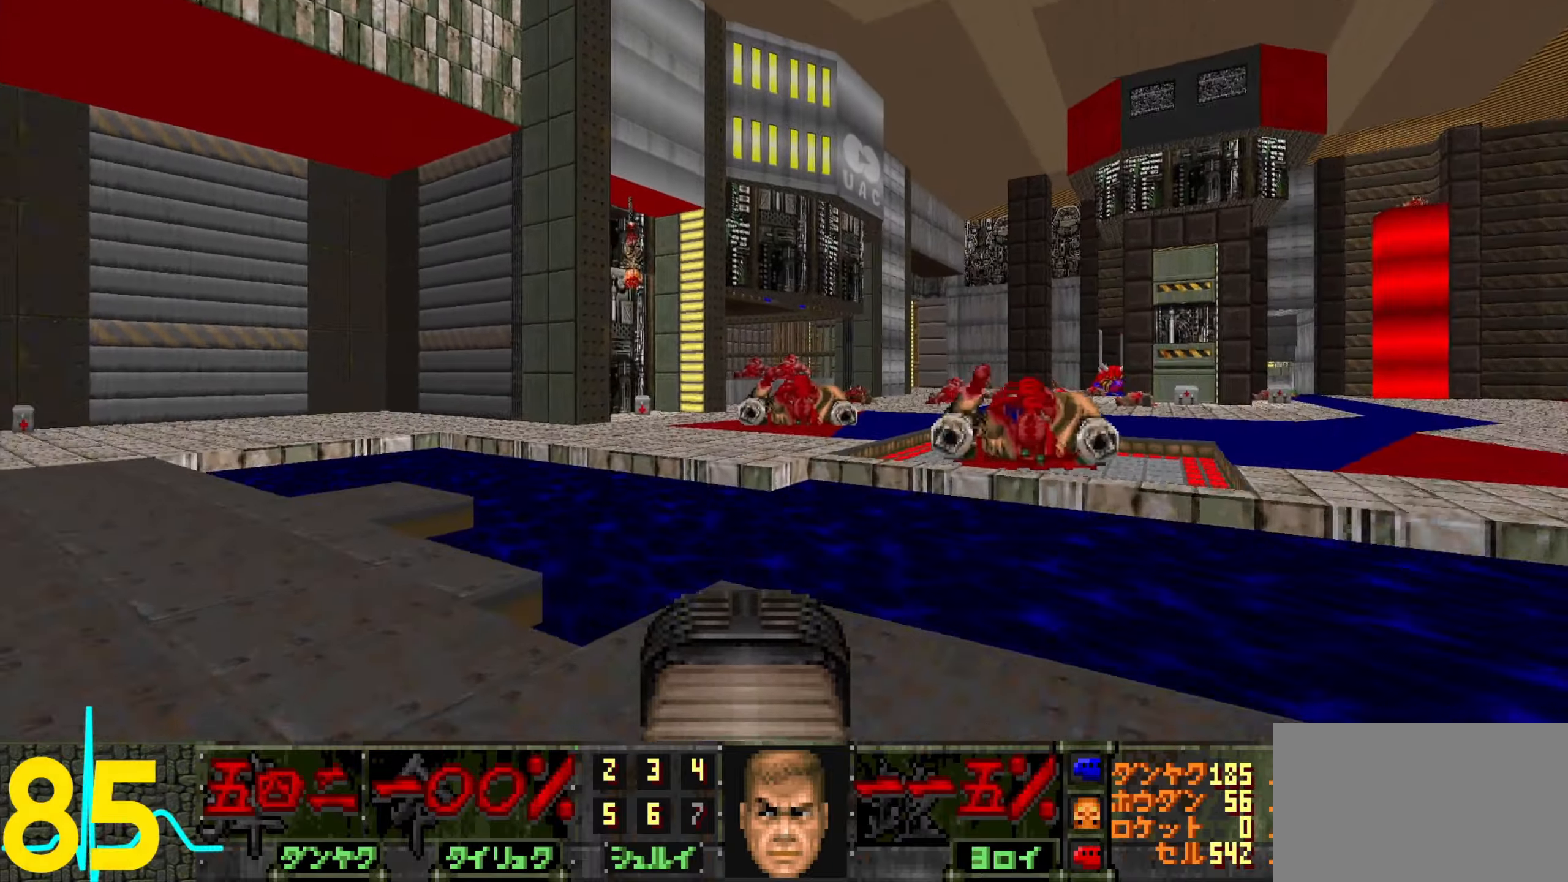
{"keys": ["d", "w"], "mouse": [], "events": [[50, "d", "down"]]}
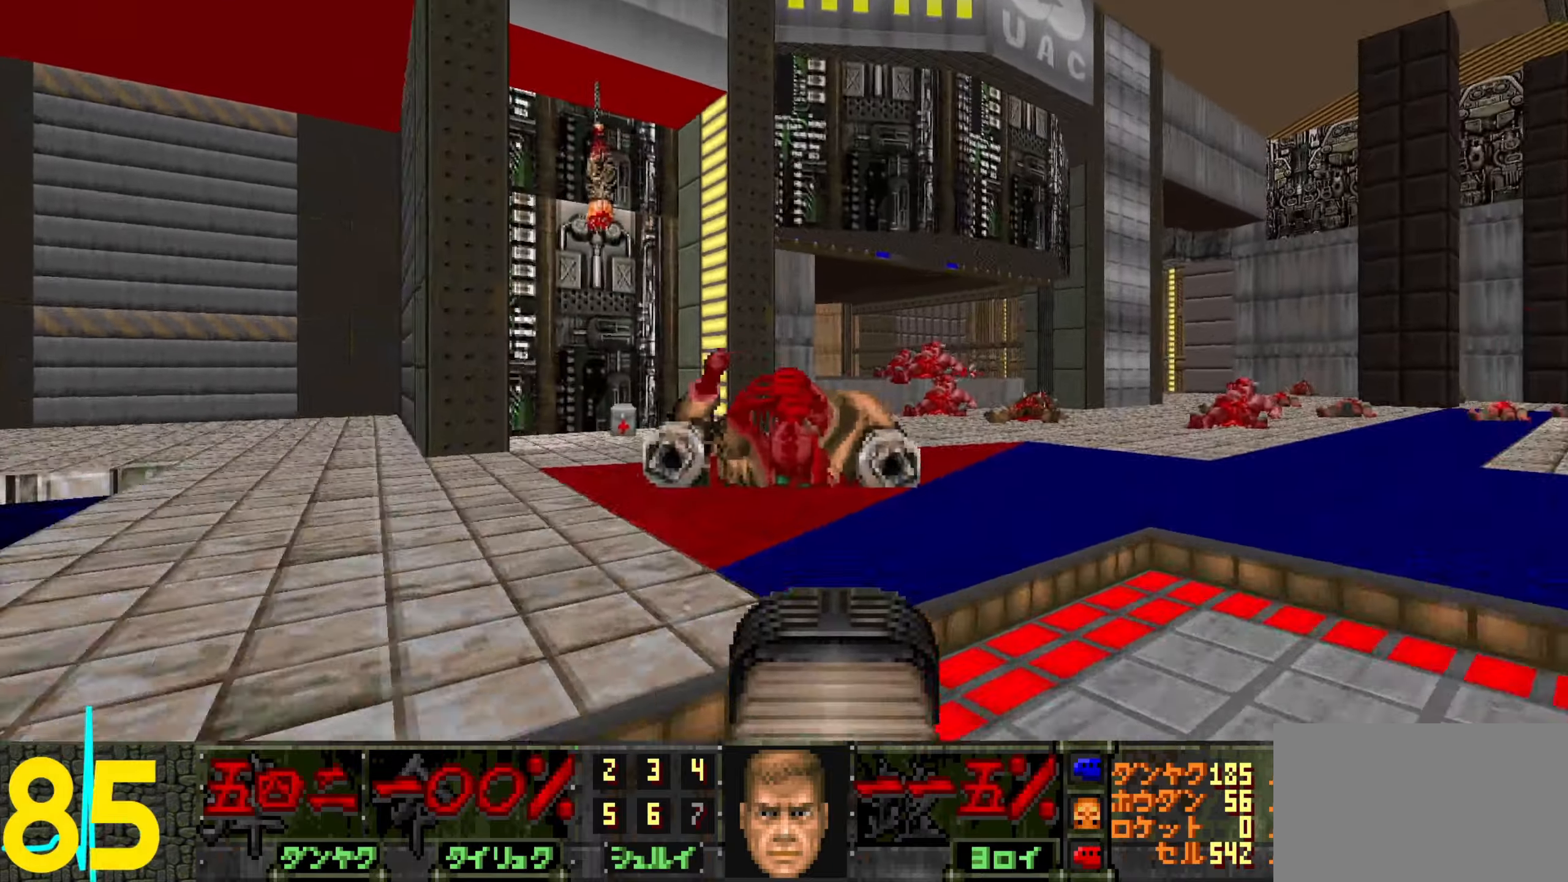
{"keys": ["w"], "mouse": [], "events": [[167, "d", "up"], [384, "a", "down"], [500, "a", "up"]]}
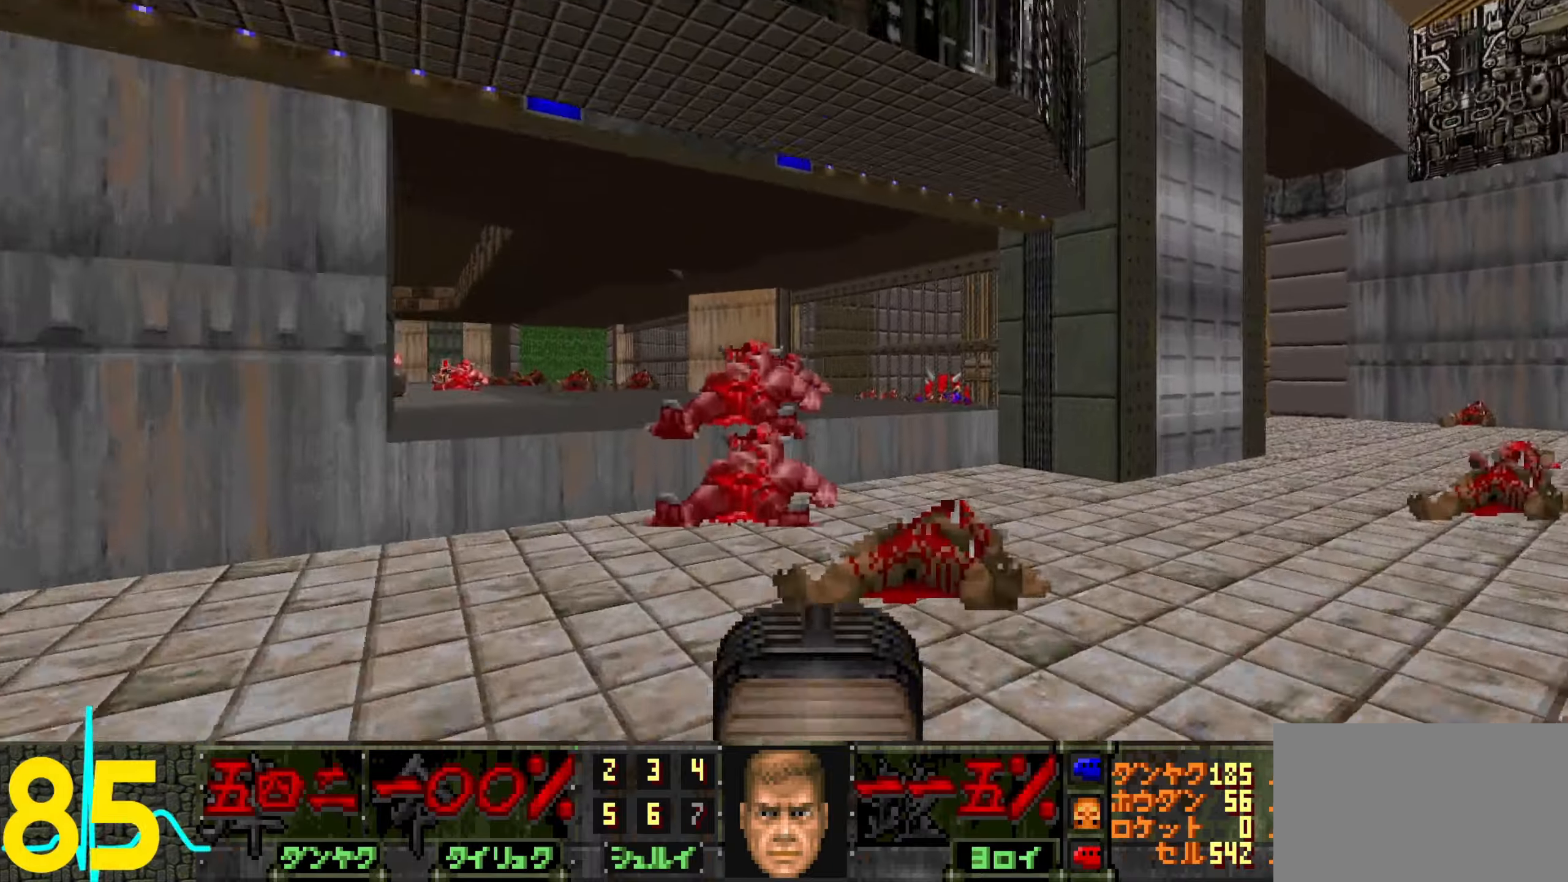
{"keys": ["d", "w"], "mouse": [], "events": [[150, "d", "down"], [150, "w", "up"], [234, "w", "down"]]}
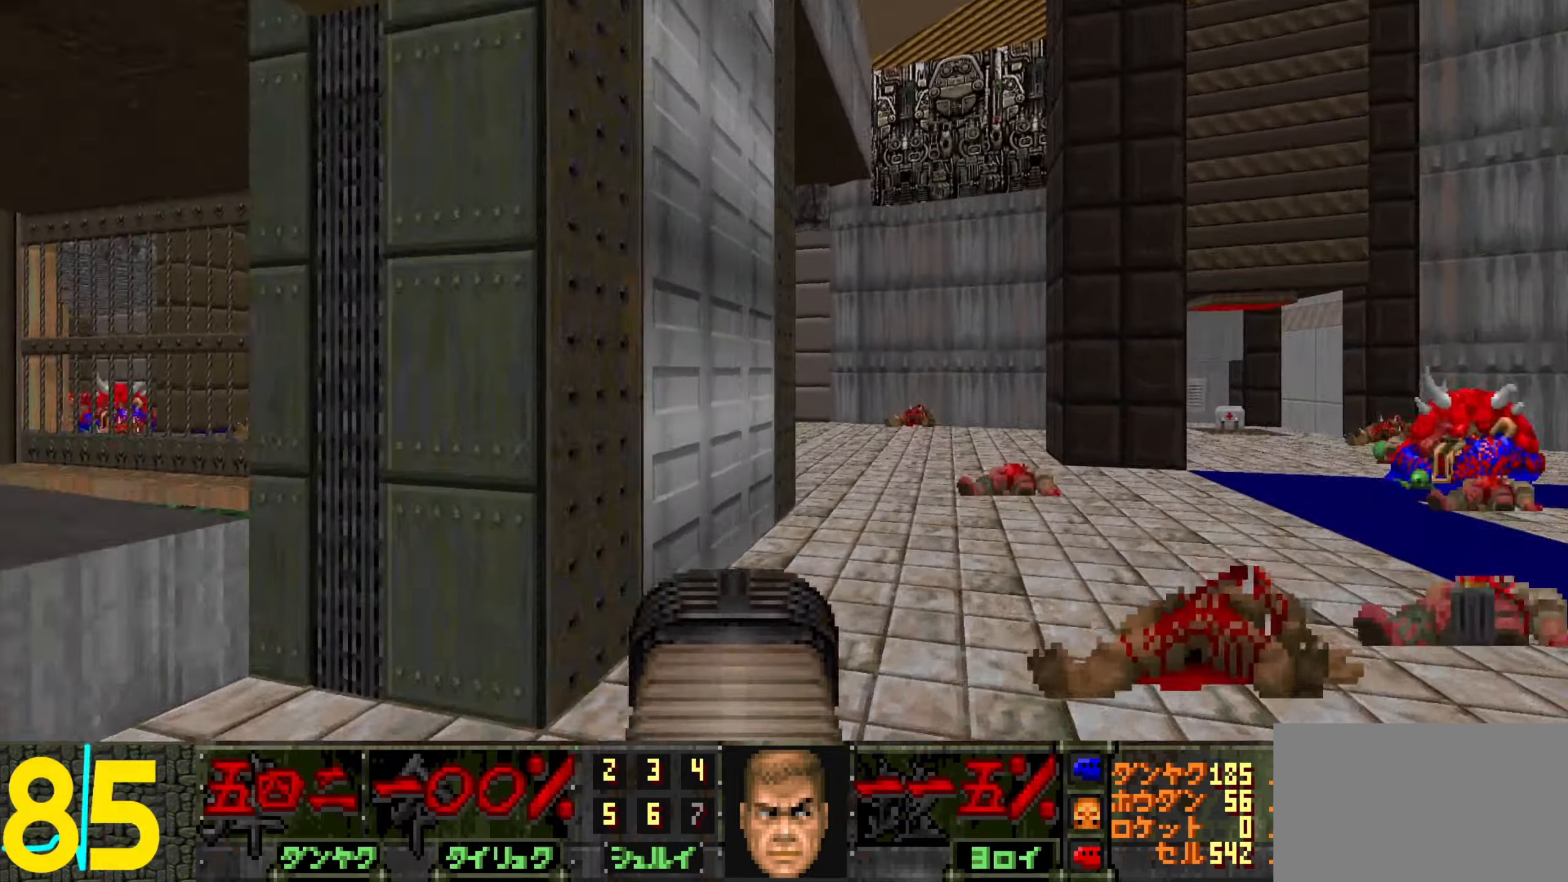
{"keys": ["w"], "mouse": [], "events": [[350, "d", "up"]]}
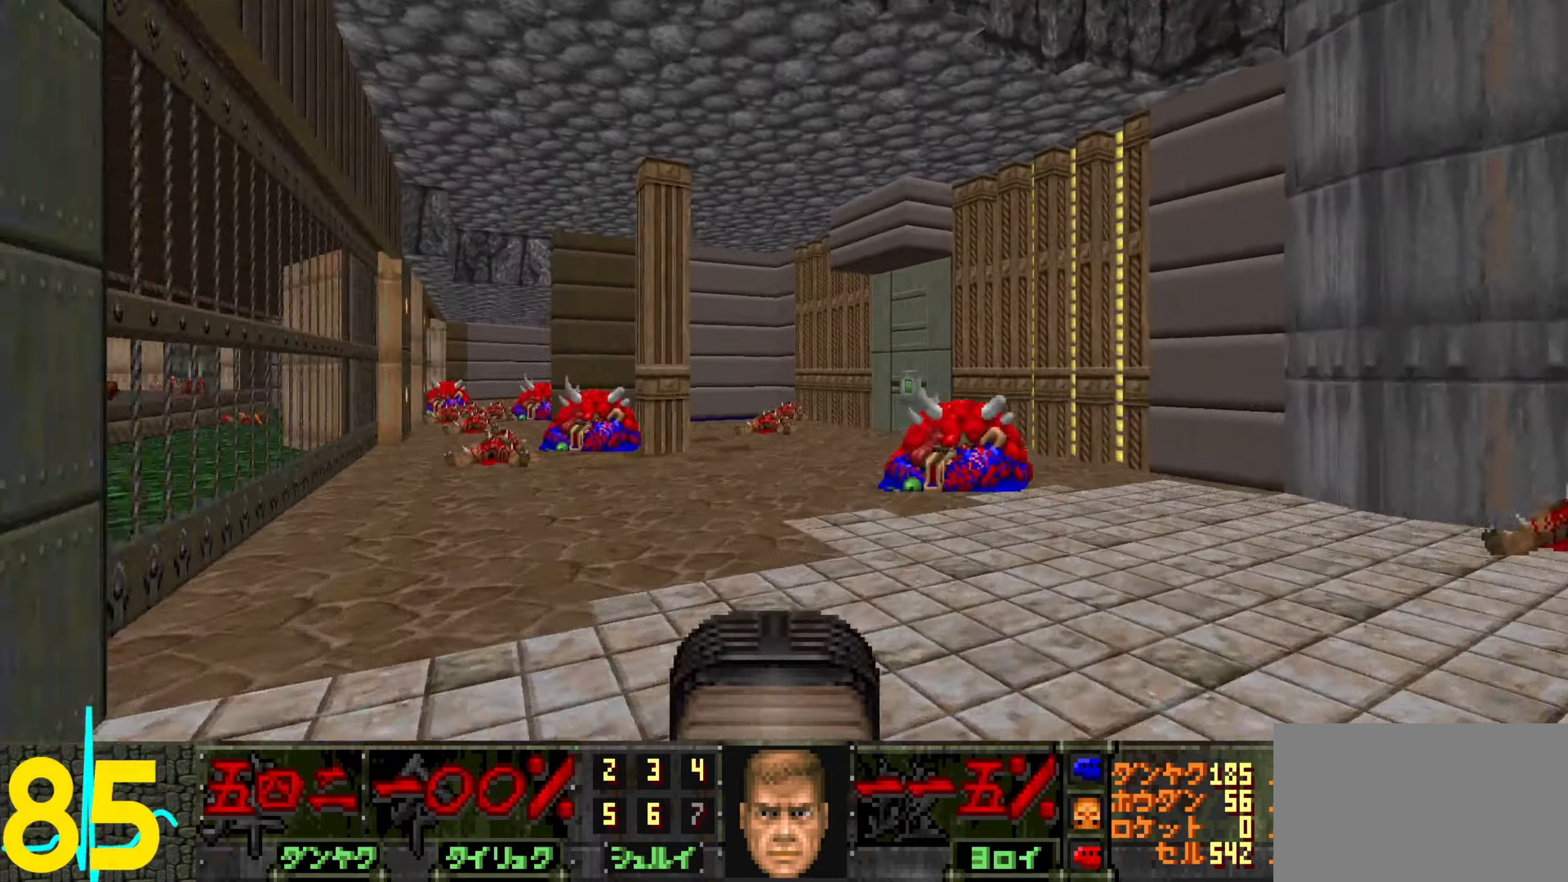
{"keys": ["a", "w"], "mouse": [], "events": [[134, "a", "down"], [234, "a", "up"], [334, "a", "down"]]}
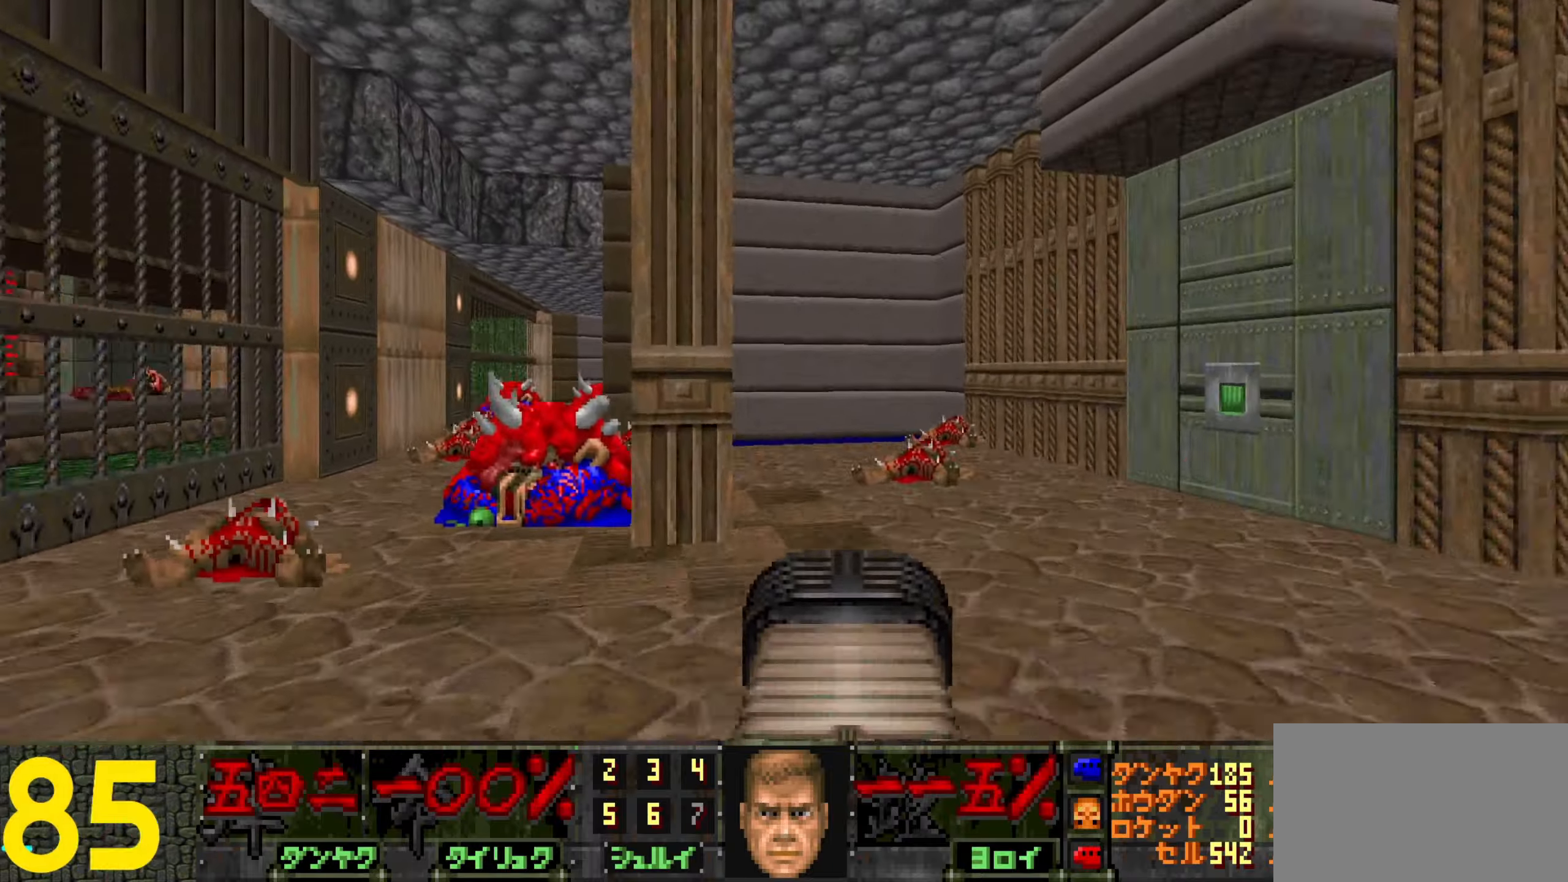
{"keys": ["a", "w"], "mouse": [], "events": []}
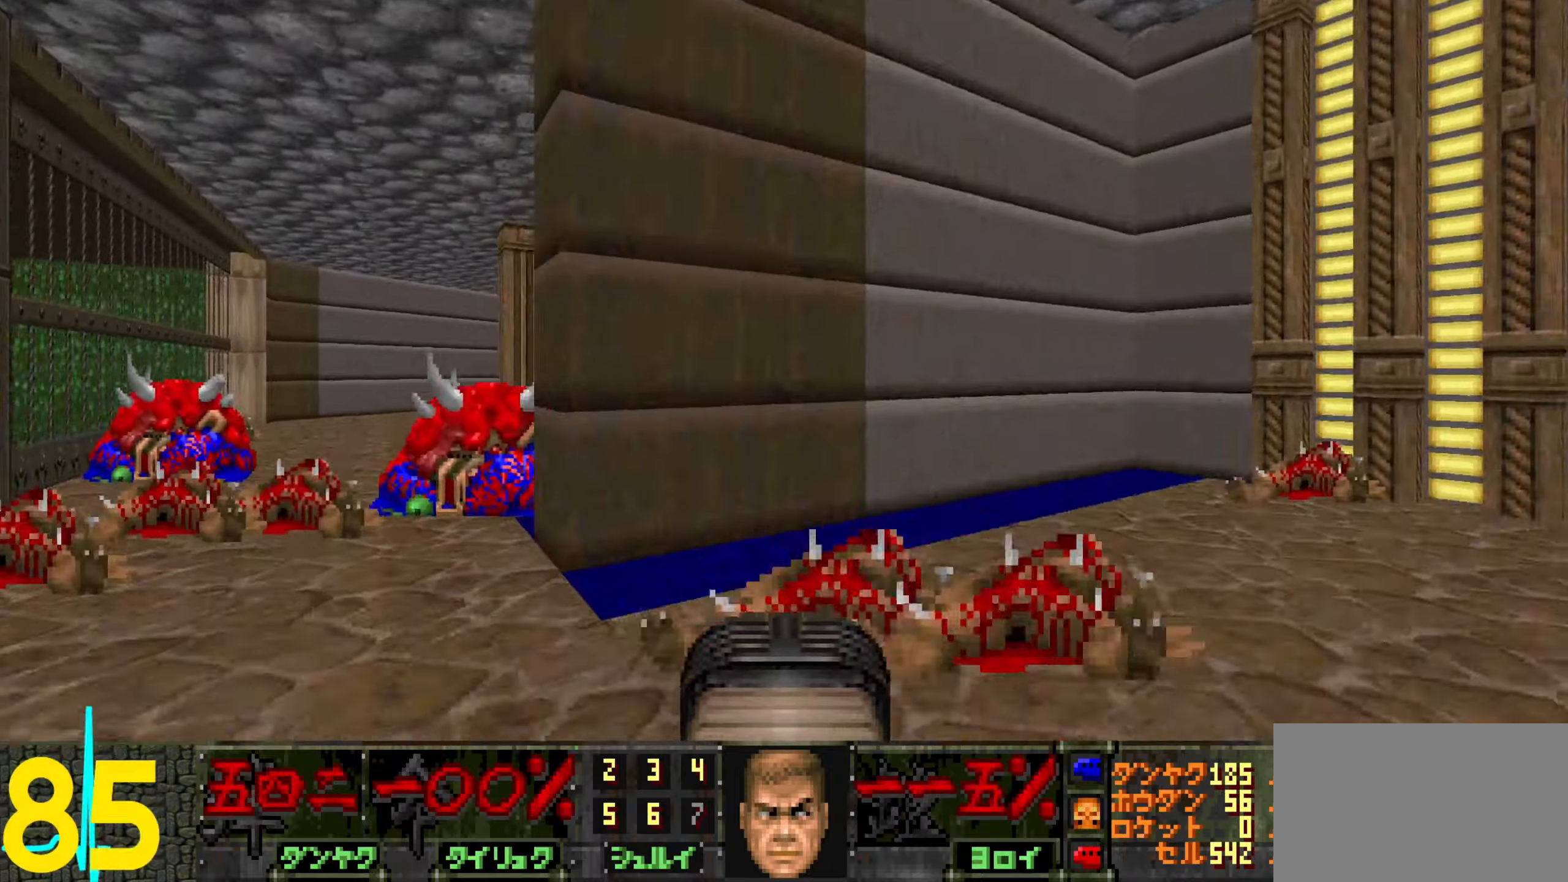
{"keys": ["w"], "mouse": [], "events": [[317, "a", "up"], [366, "d", "down"], [500, "d", "up"]]}
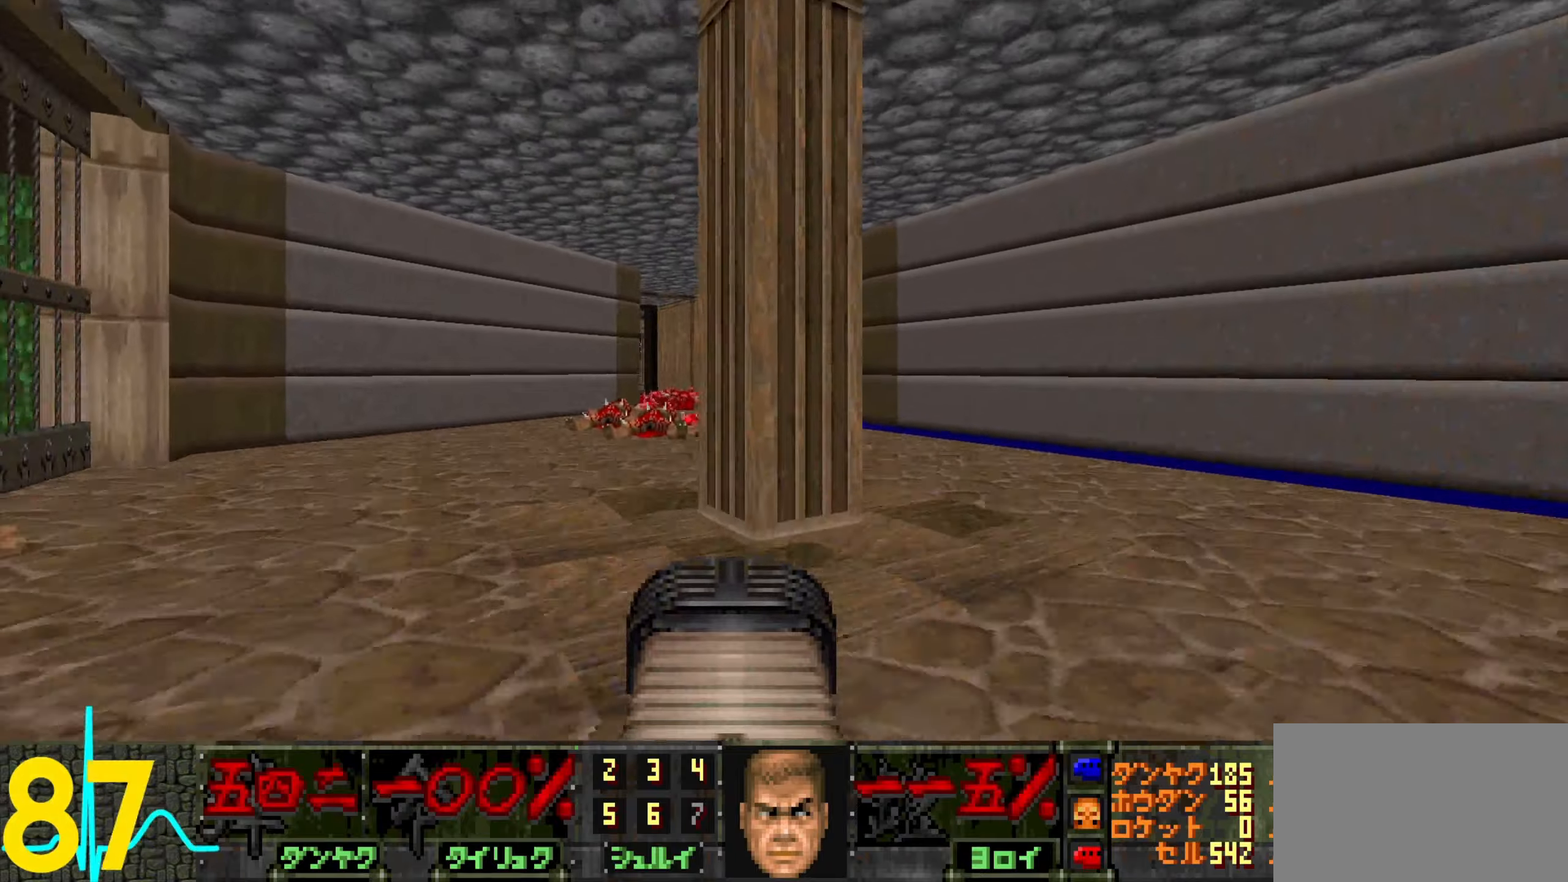
{"keys": ["d", "w"], "mouse": [], "events": [[50, "a", "down"], [333, "a", "up"], [433, "d", "down"]]}
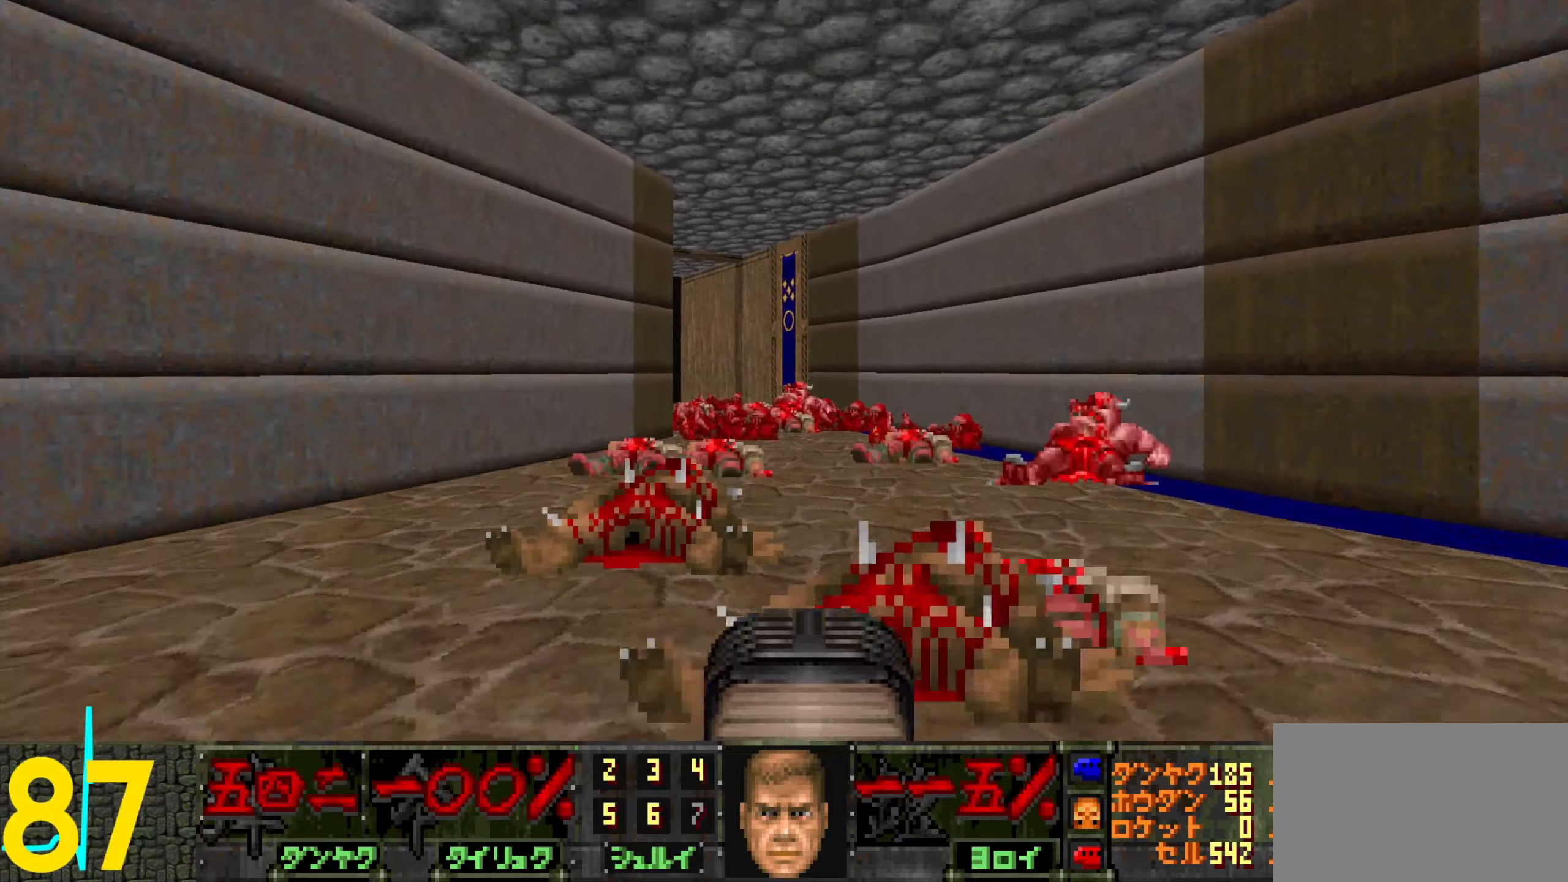
{"keys": ["w"], "mouse": [], "events": [[166, "d", "up"]]}
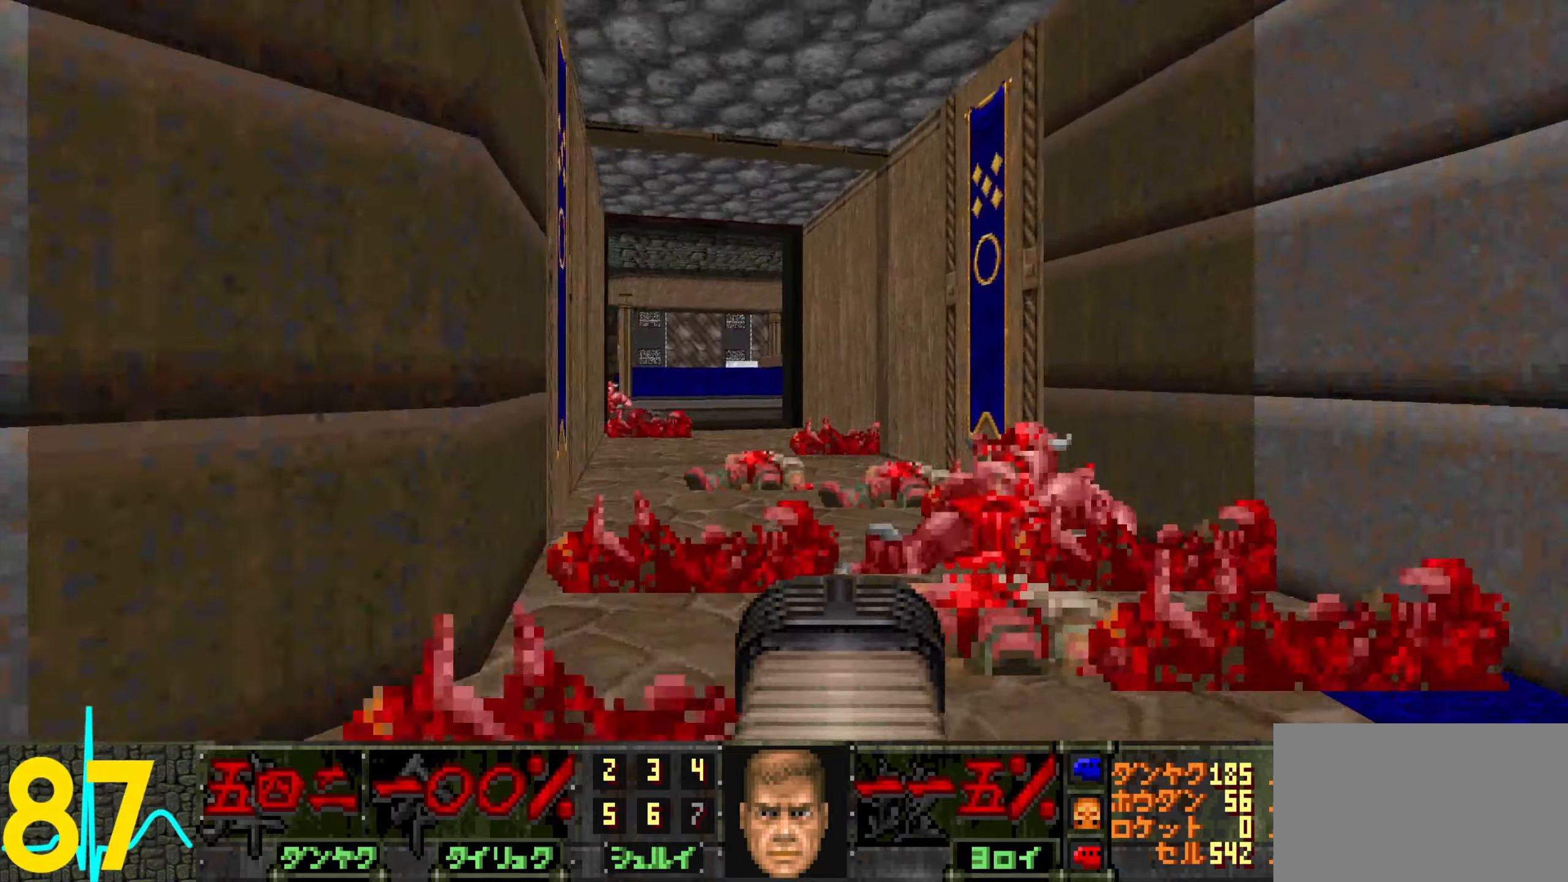
{"keys": ["a", "w"], "mouse": [], "events": [[100, "a", "down"], [333, "a", "up"], [466, "a", "down"]]}
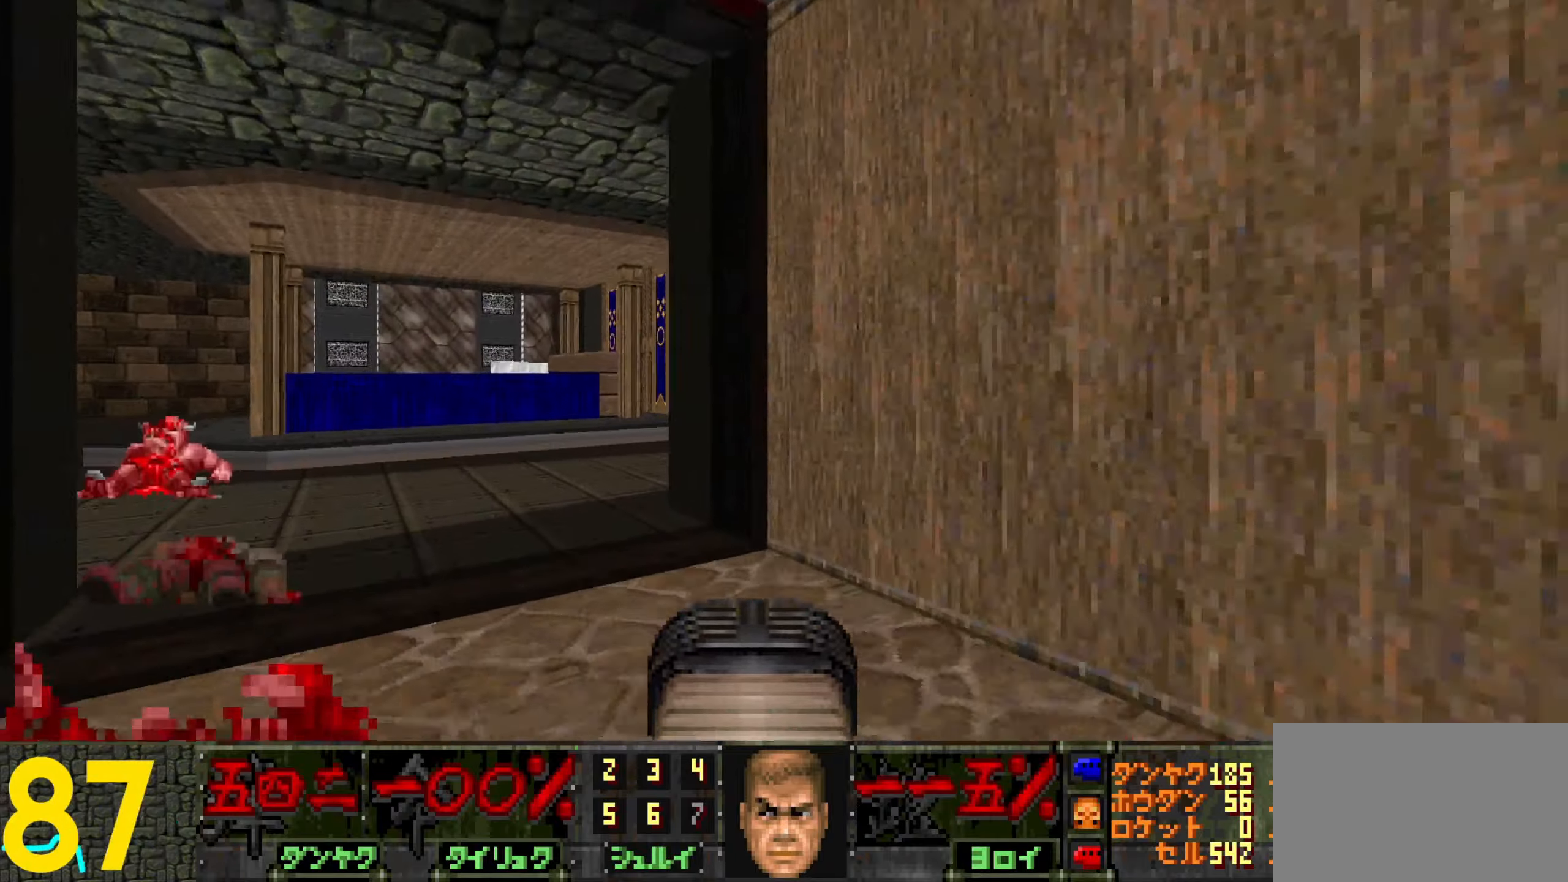
{"keys": [], "mouse": [], "events": [[183, "w", "up"], [283, "a", "up"], [383, "d", "down"], [466, "d", "up"]]}
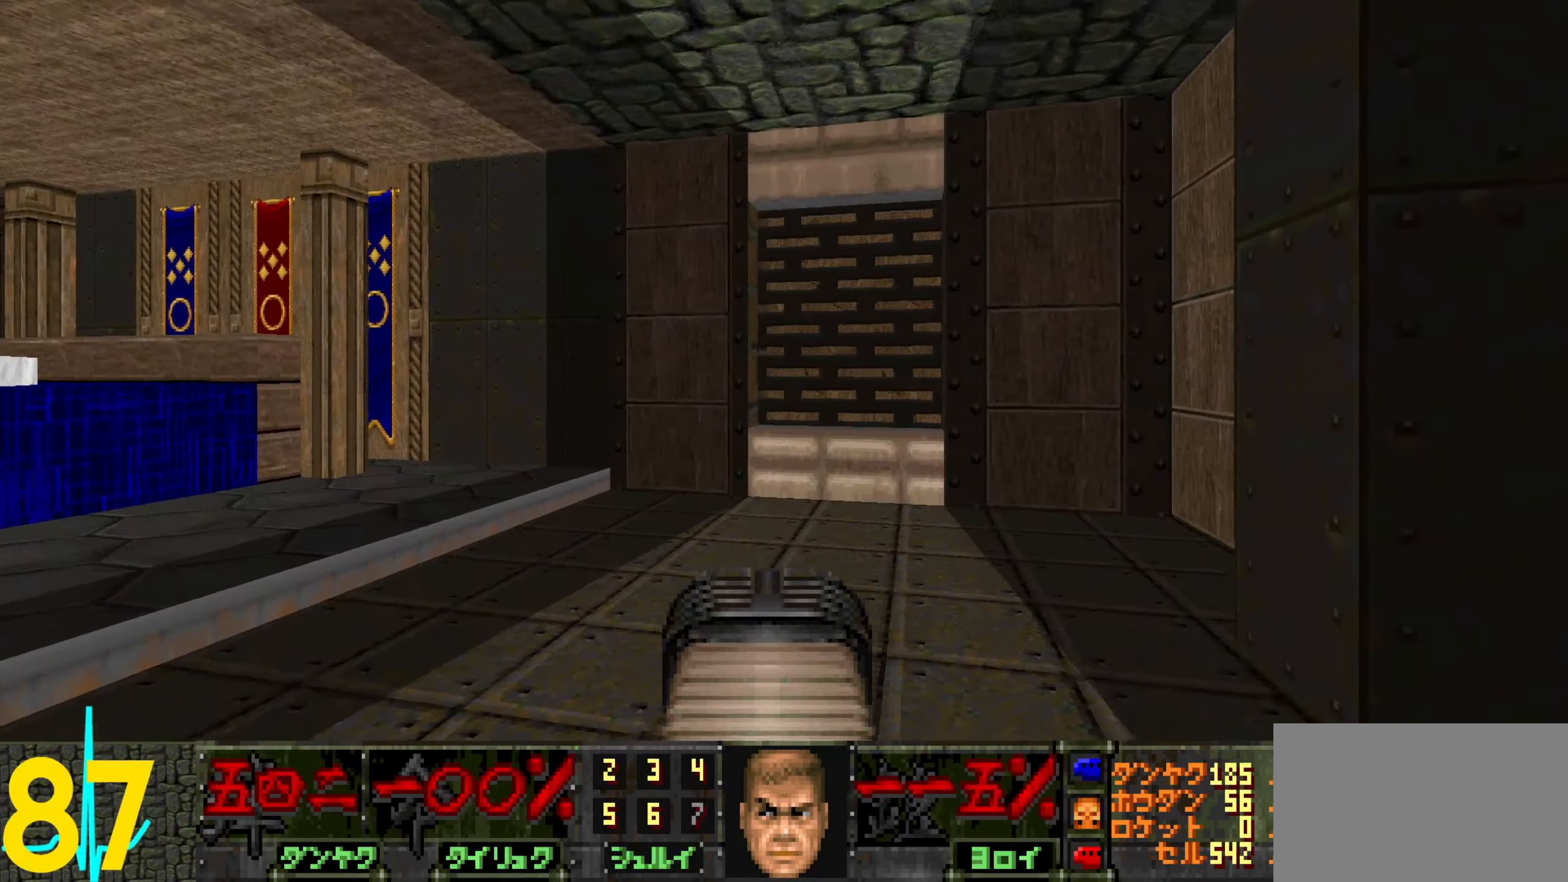
{"keys": ["d", "w"], "mouse": [], "events": [[166, "a", "down"], [166, "w", "down"], [250, "a", "up"], [350, "d", "down"], [350, "w", "up"], [400, "w", "down"]]}